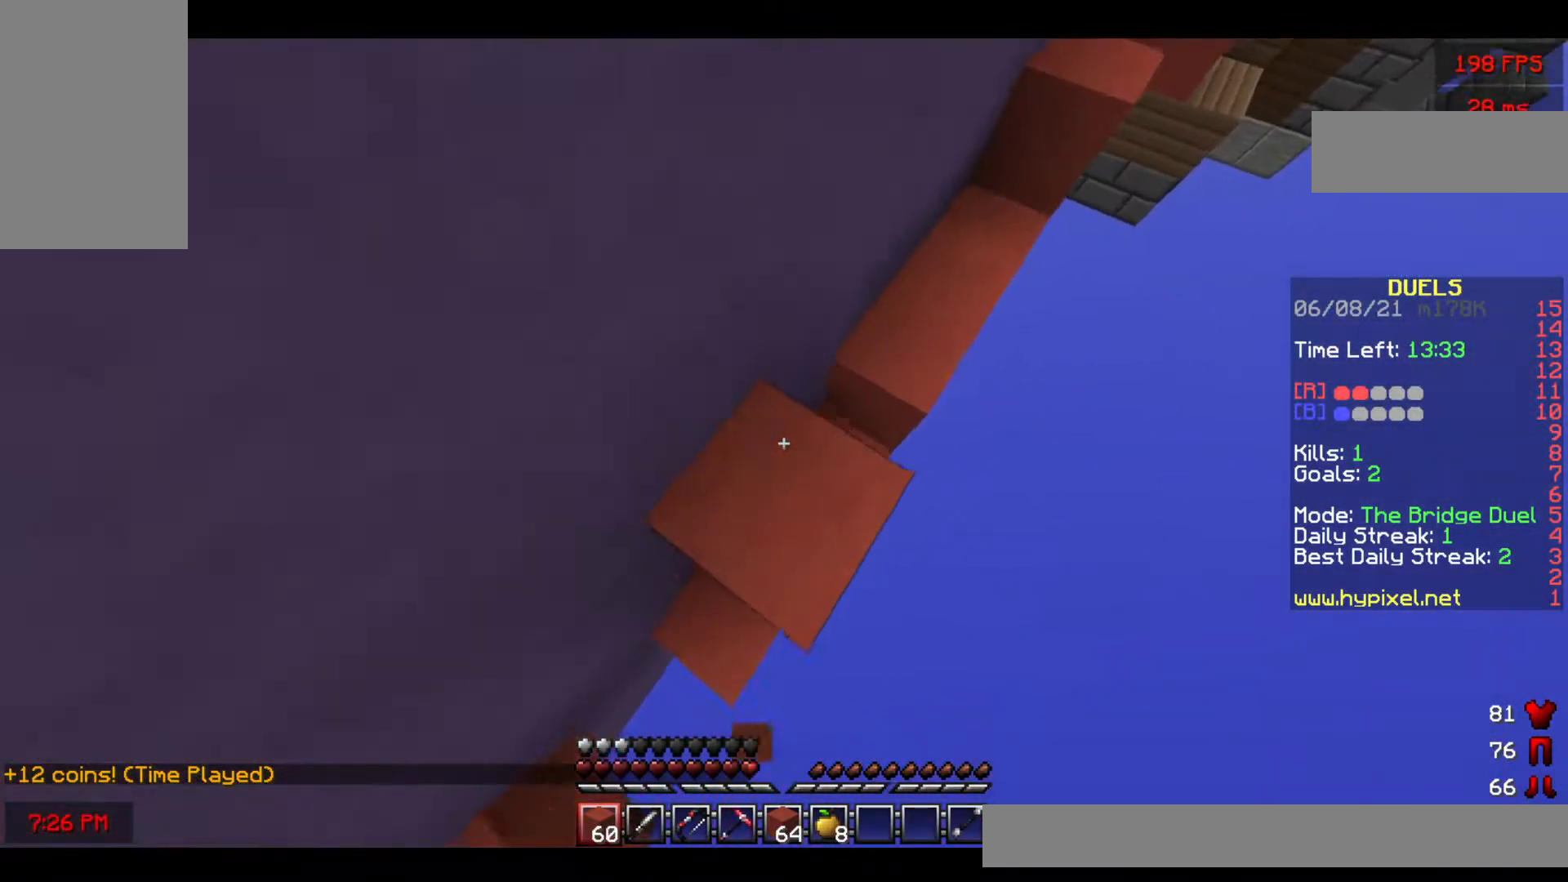
Gameplay with keyboard and mouse; each line is a JSON object with the keys and mouse buttons held at the frame after it. "events" lists presses ("down") and releases ("up") of "a", "d", "s", "space", "w", "mouse_left" and "mouse_right" between this image and that frame as [ms after this image, input, new state], when the widget could be followed in between. "mouse_left", "mouse_right" = the "left", "right" buttons of the "mouse" list. No other keys are recorded. Fast repeated clicks can show as one long hold. Mouse movement is not recorded.
{"keys": ["d", "space", "w"], "mouse": ["right"], "events": []}
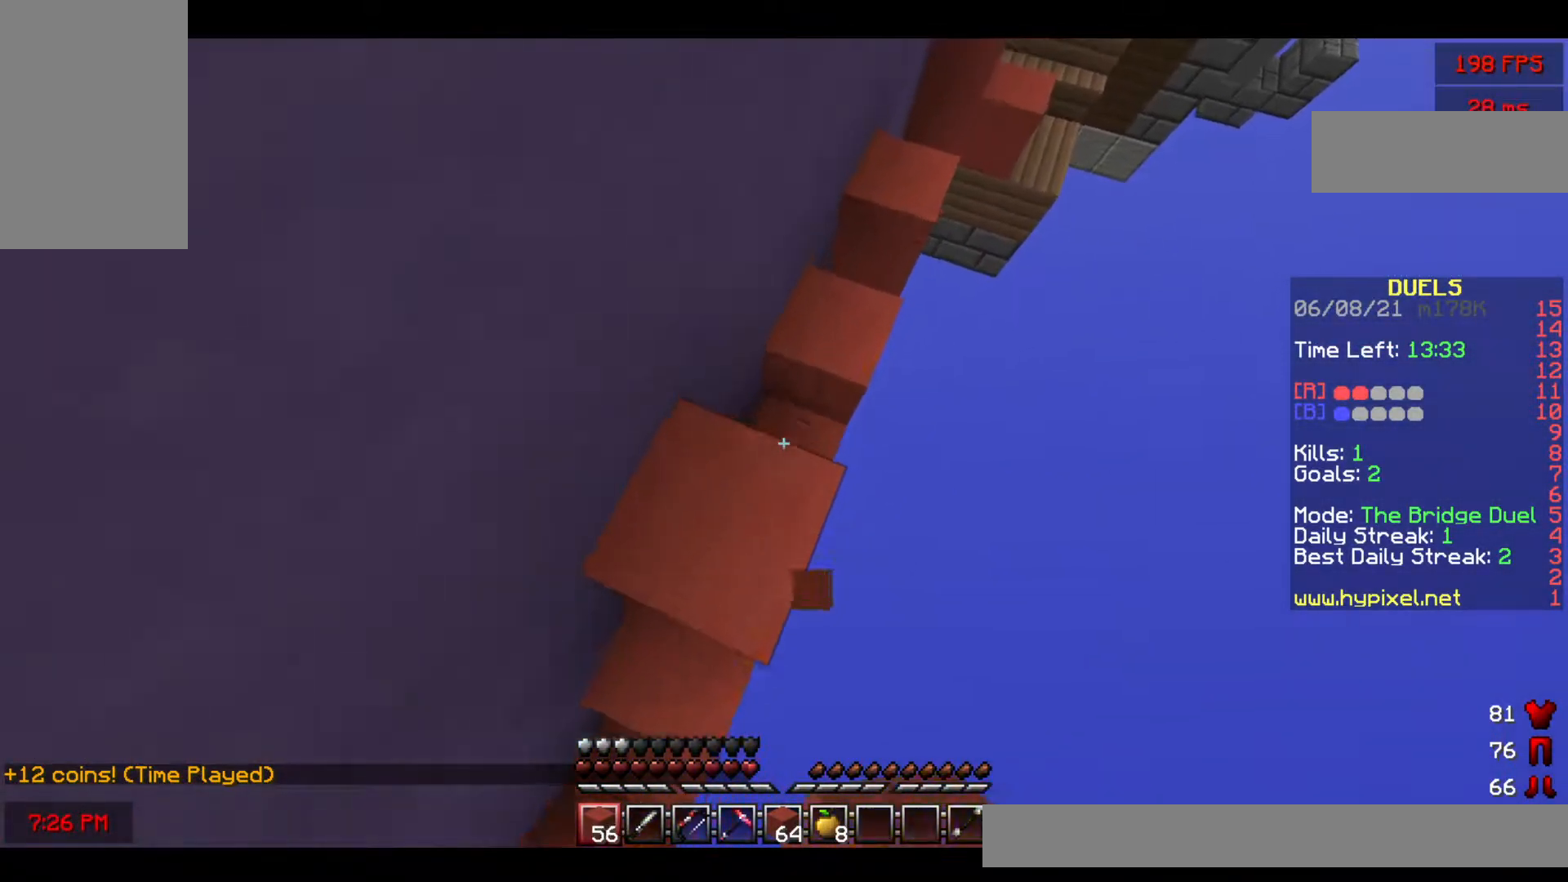
{"keys": ["d", "space", "w"], "mouse": ["right"], "events": [[50, "mouse_right", "up"], [117, "d", "up"], [133, "mouse_right", "down"], [300, "d", "down"]]}
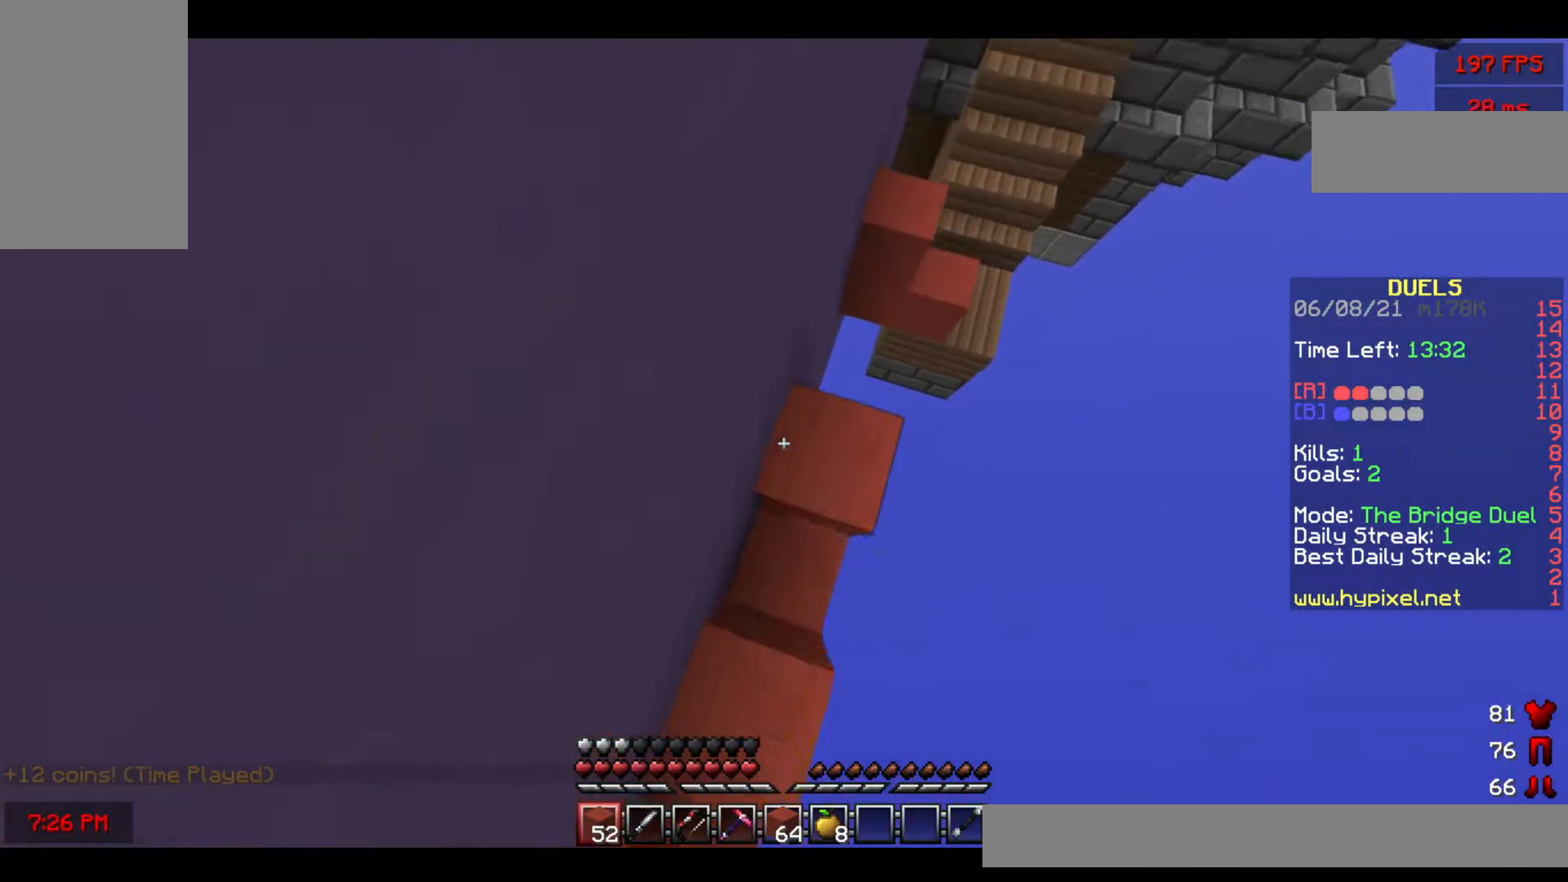
{"keys": ["d", "space", "w"], "mouse": ["right"], "events": [[83, "d", "up"], [133, "d", "down"]]}
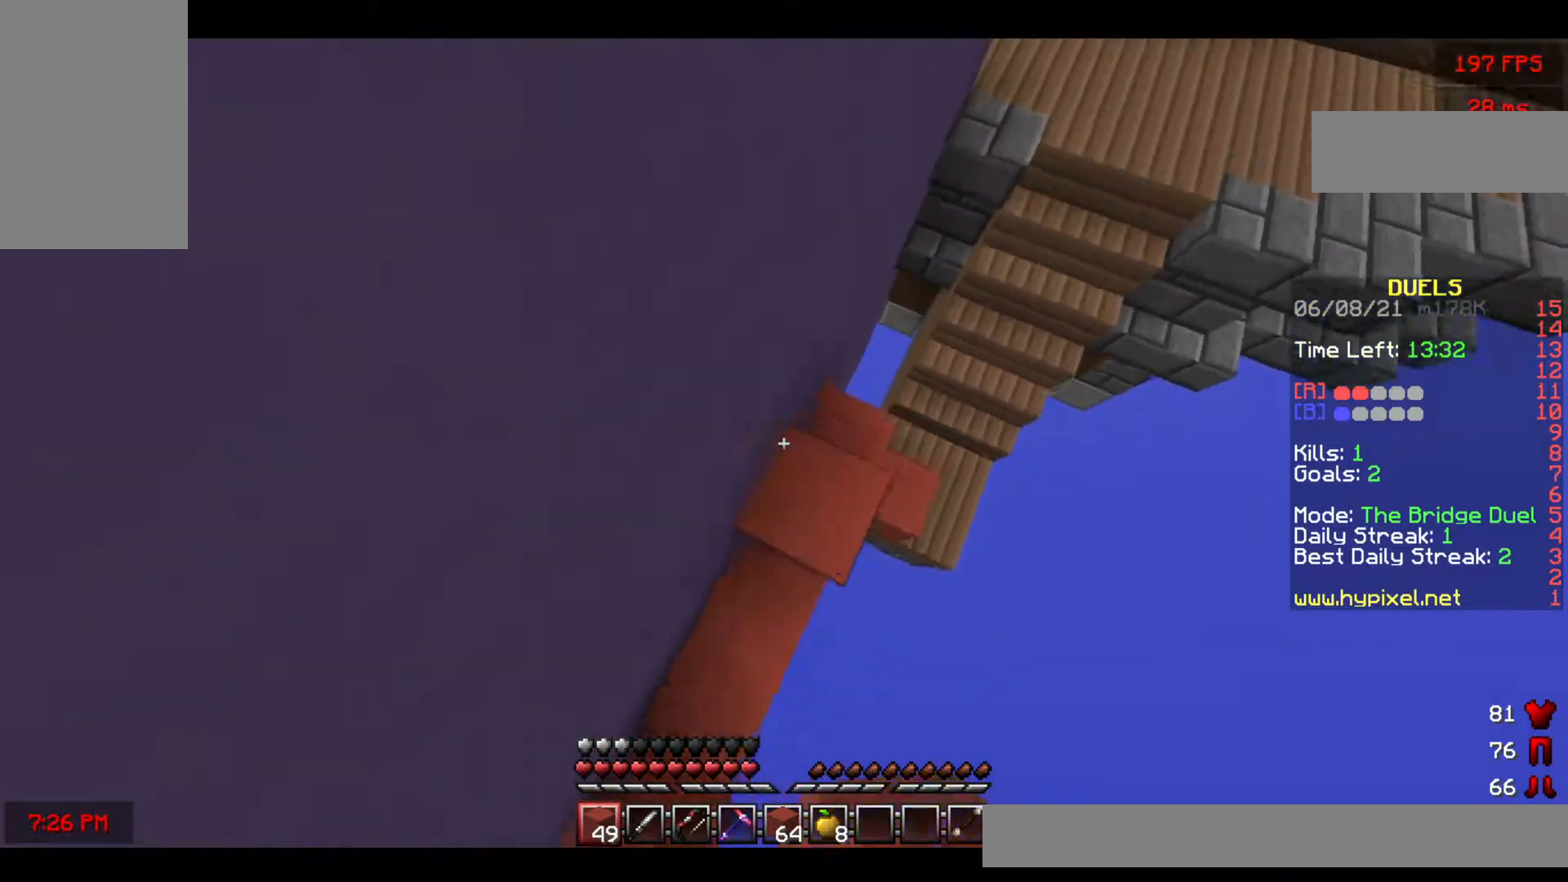
{"keys": ["space"], "mouse": ["right"], "events": [[33, "d", "up"], [233, "a", "down"], [300, "w", "up"], [483, "a", "up"]]}
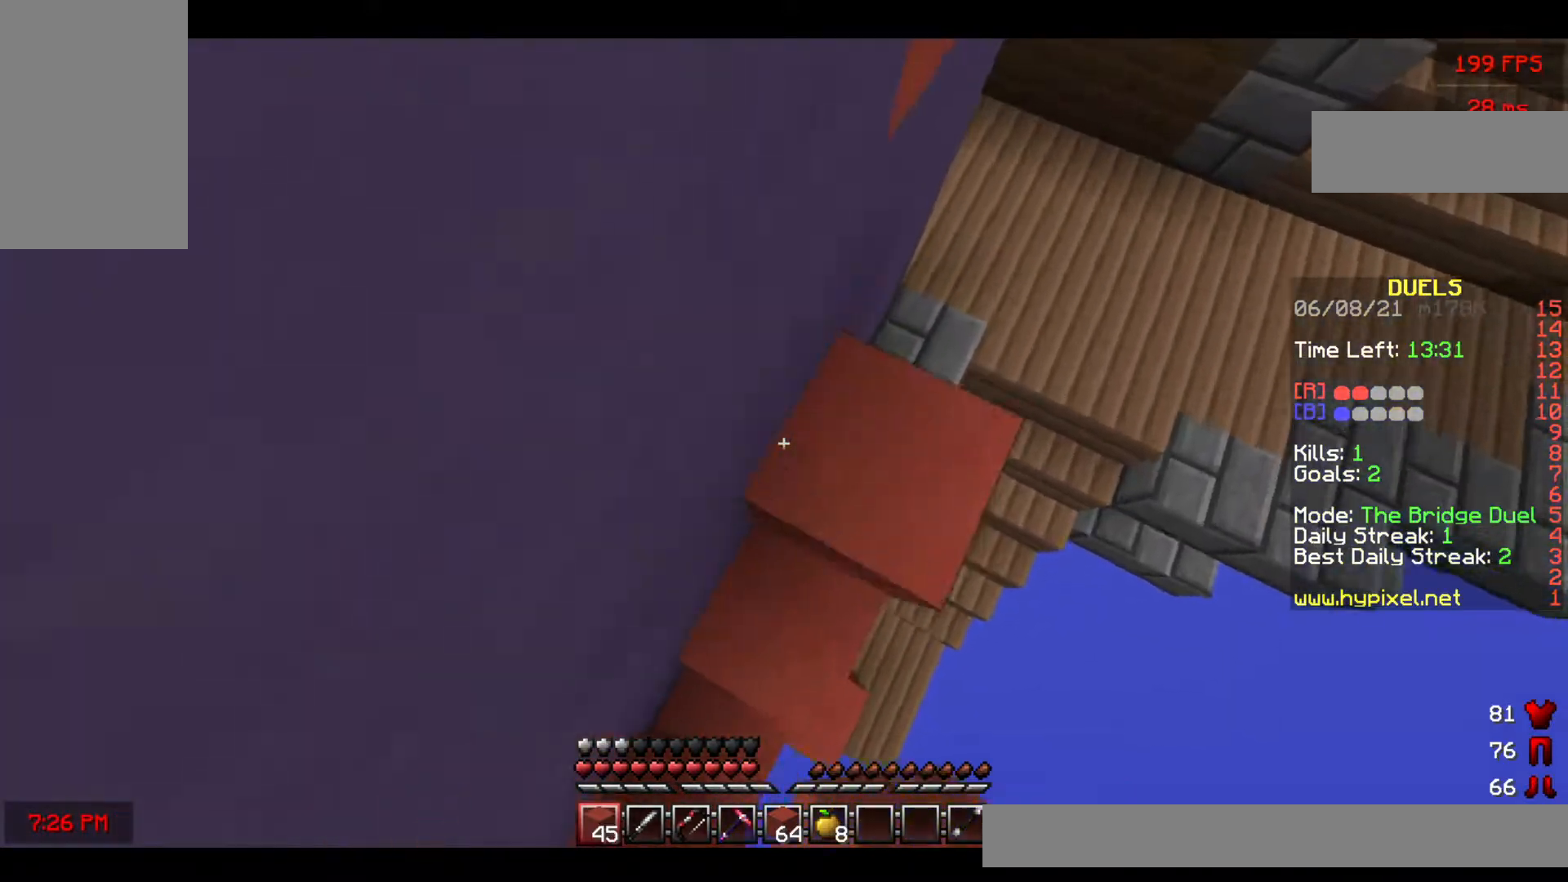
{"keys": ["space", "w"], "mouse": ["right"], "events": [[100, "w", "down"], [167, "space", "up"], [250, "space", "down"]]}
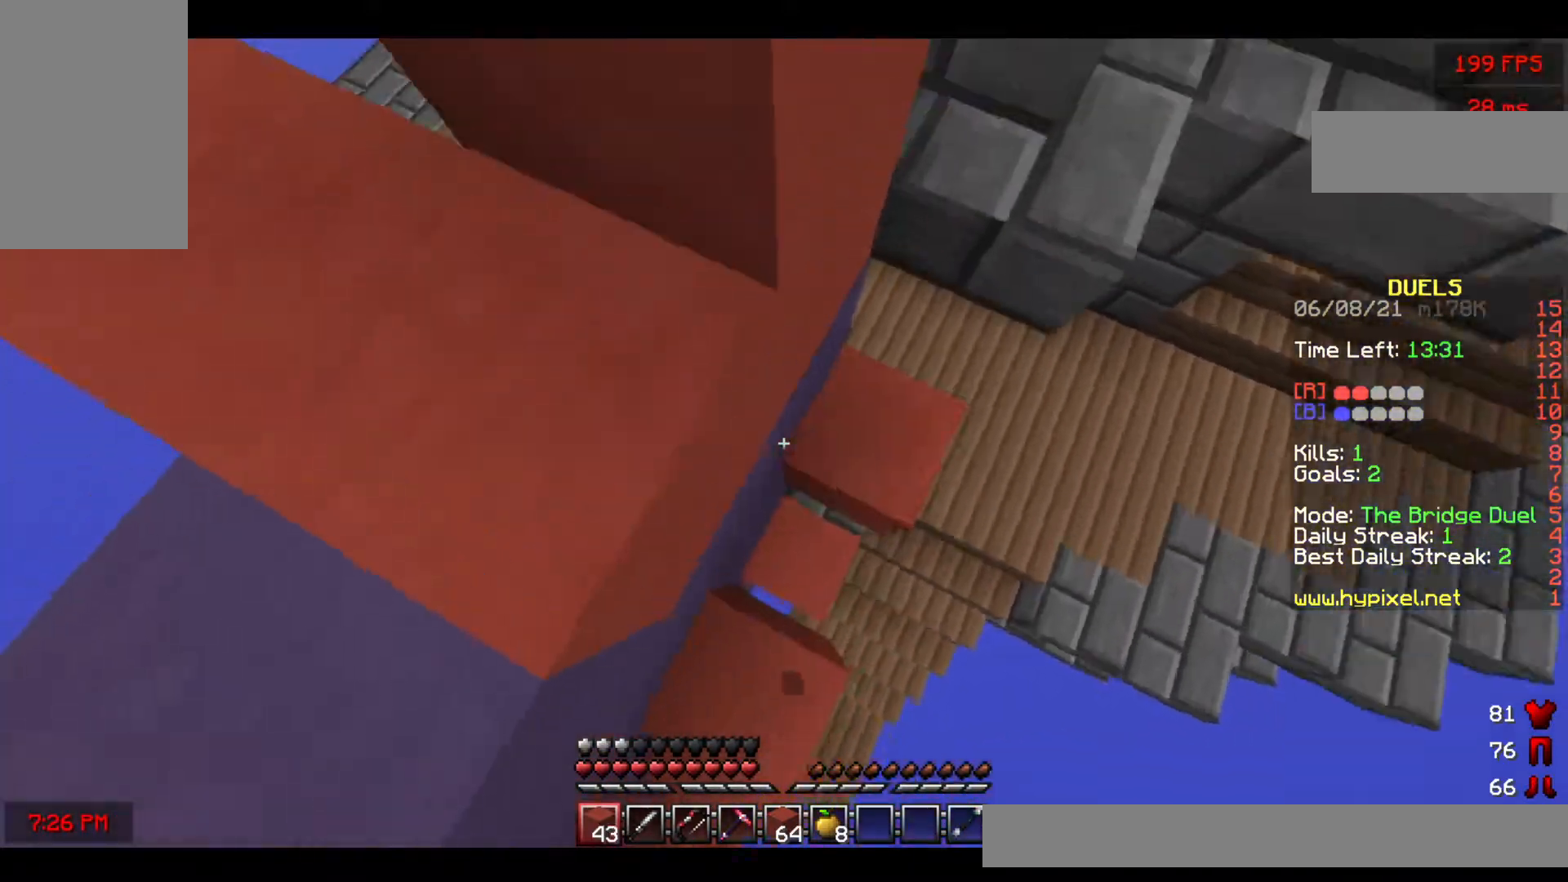
{"keys": ["space", "w"], "mouse": ["right"], "events": [[350, "mouse_right", "up"], [383, "mouse_right", "down"]]}
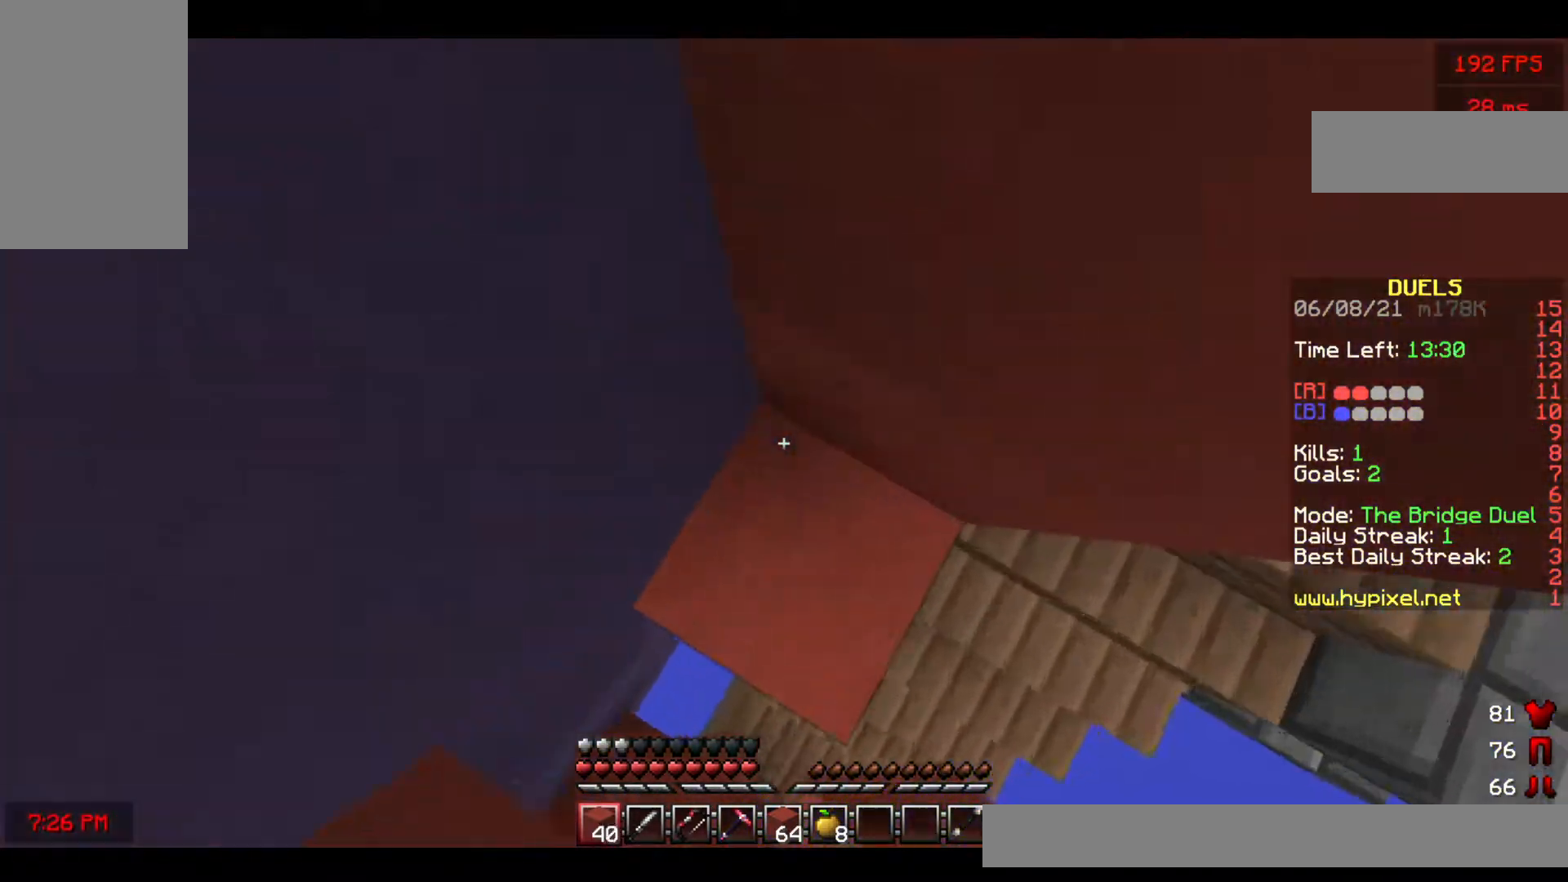
{"keys": ["space"], "mouse": ["right"], "events": [[233, "d", "down"], [300, "d", "up"], [350, "w", "up"]]}
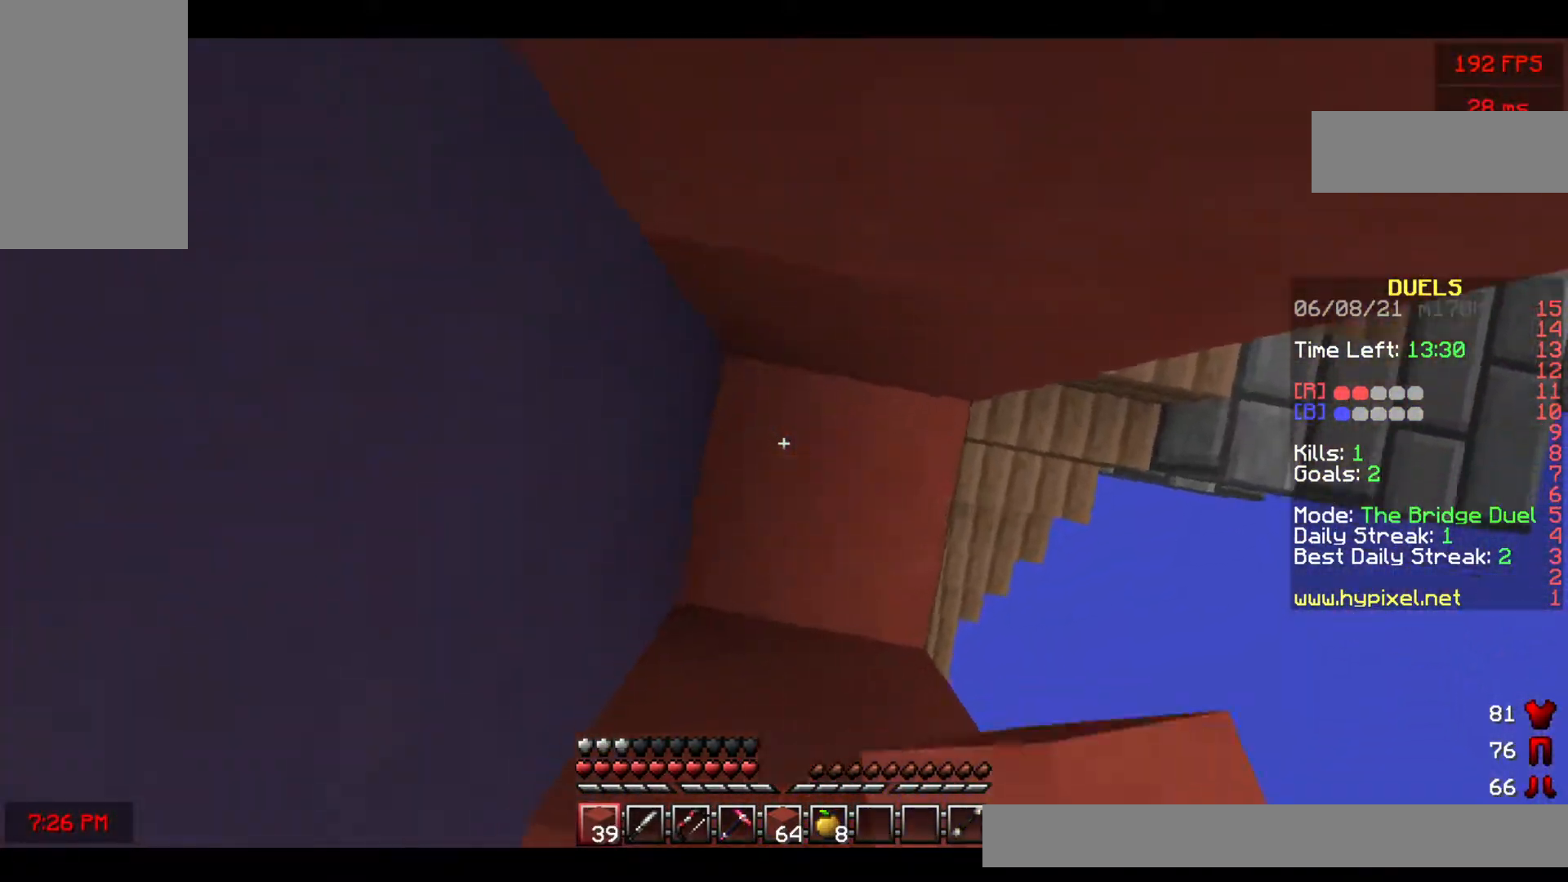
{"keys": ["space", "w"], "mouse": [], "events": [[17, "mouse_right", "up"], [83, "mouse_right", "down"], [200, "mouse_right", "up"], [233, "space", "up"], [267, "mouse_right", "down"], [283, "w", "down"], [400, "mouse_right", "up"], [417, "space", "down"]]}
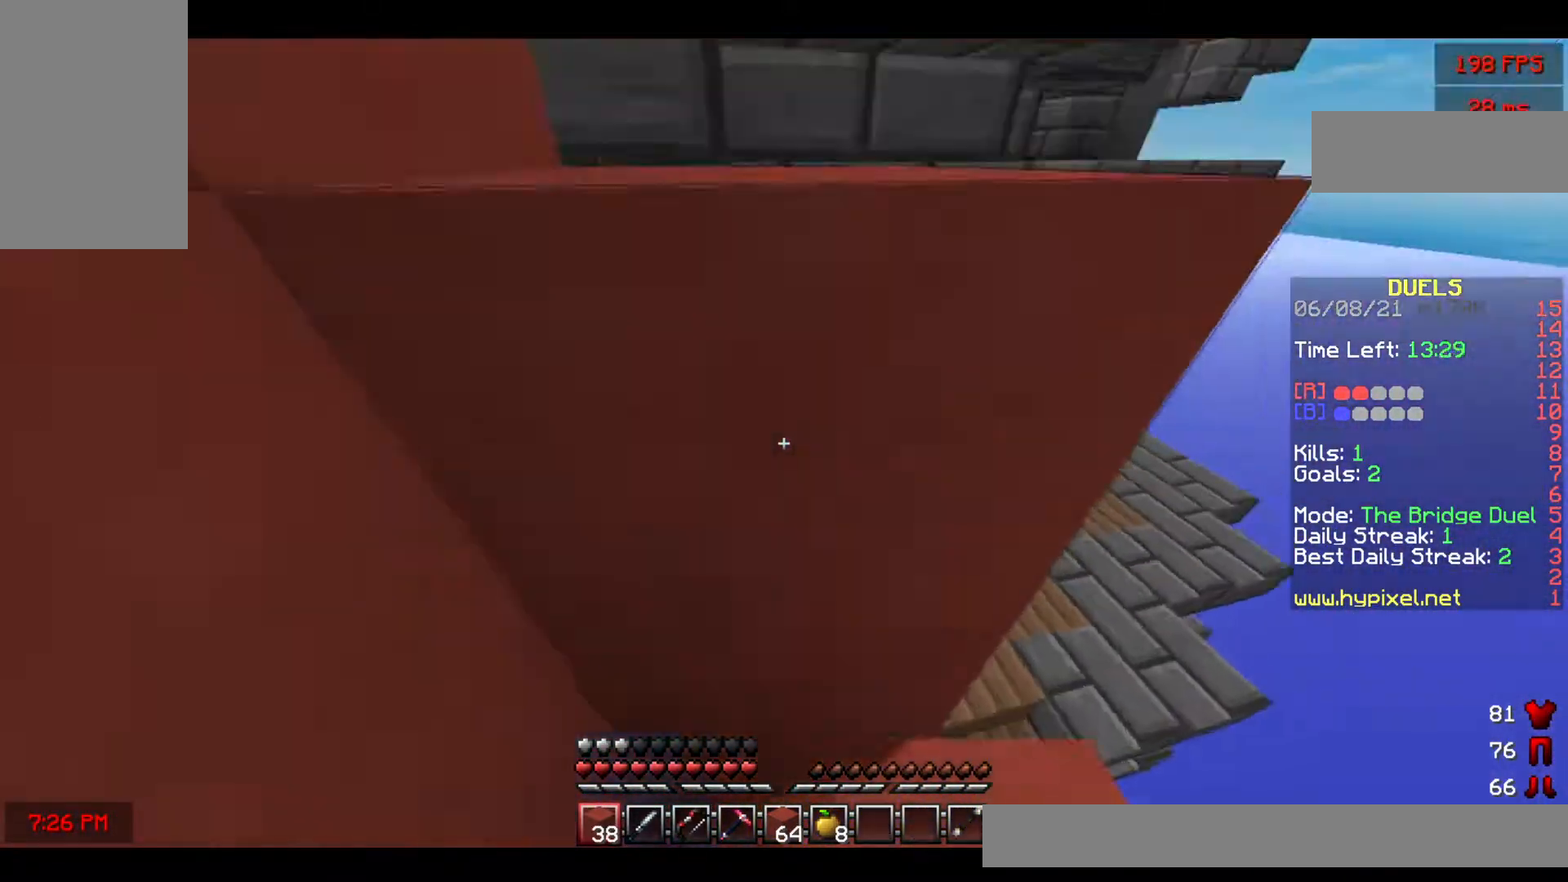
{"keys": ["space", "w"], "mouse": [], "events": [[33, "mouse_left", "down"], [150, "mouse_left", "up"], [200, "mouse_right", "down"], [350, "mouse_right", "up"]]}
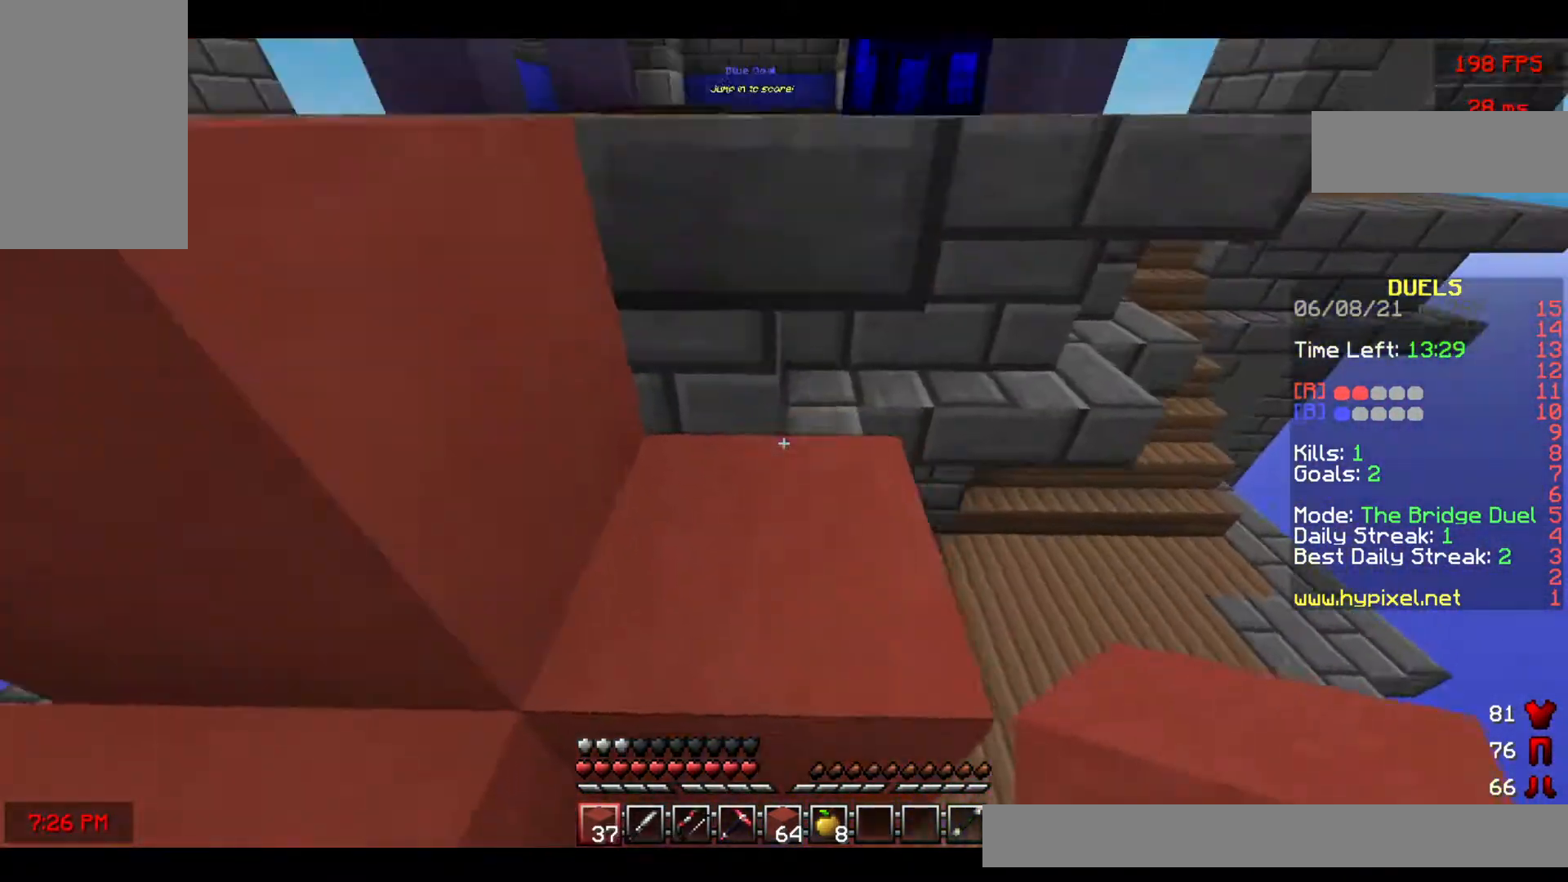
{"keys": ["space", "w"], "mouse": [], "events": [[17, "mouse_left", "down"], [150, "mouse_left", "up"], [267, "space", "up"], [367, "space", "down"]]}
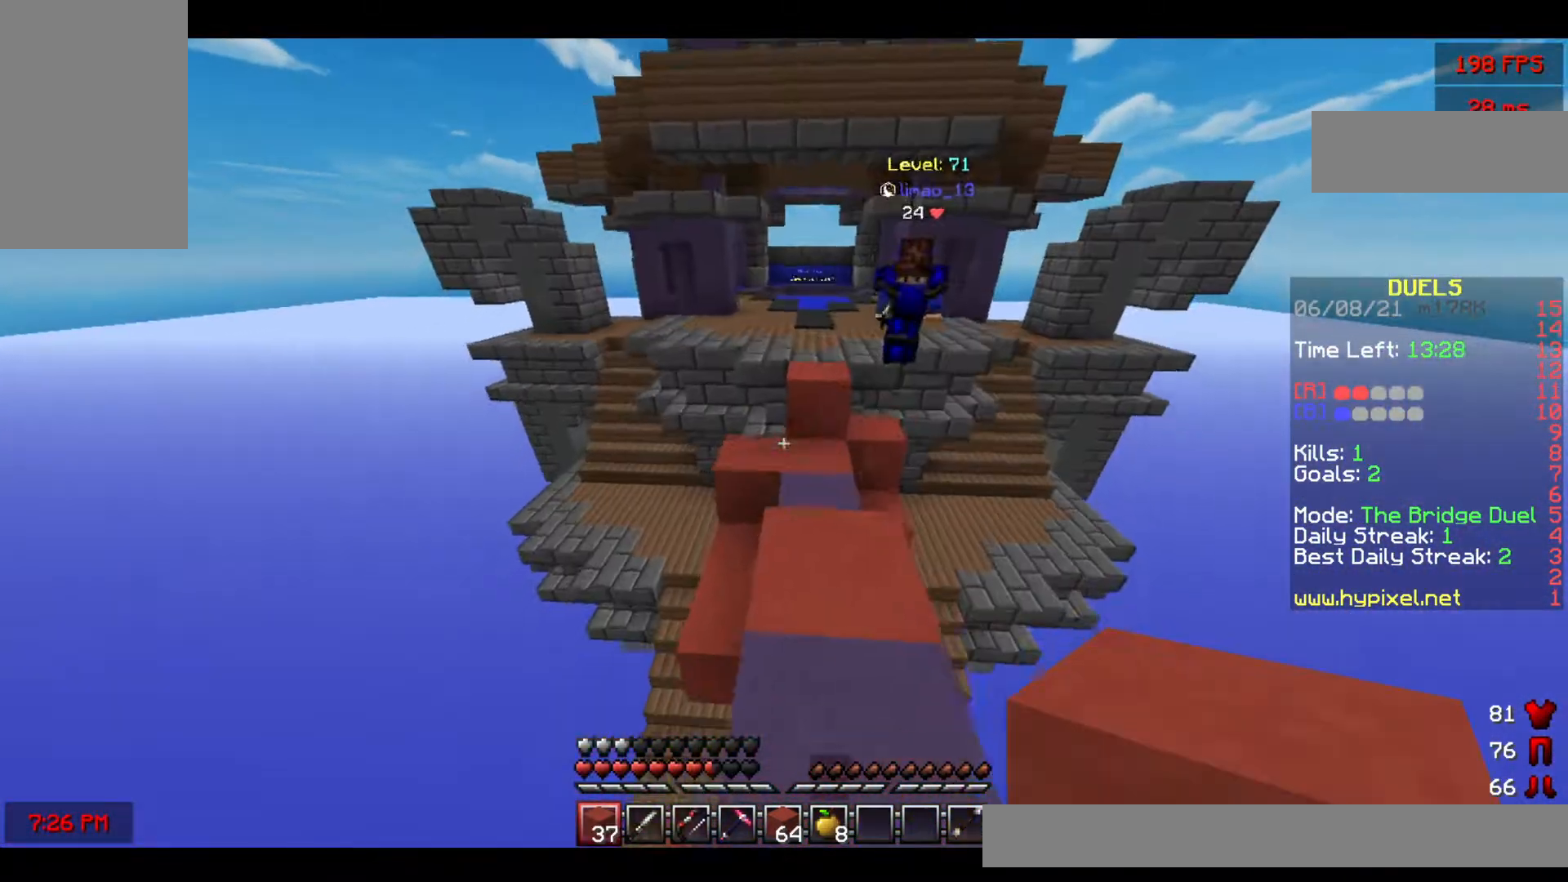
{"keys": ["s"], "mouse": [], "events": [[50, "space", "up"], [183, "d", "down"], [383, "w", "up"], [433, "s", "down"], [467, "d", "up"]]}
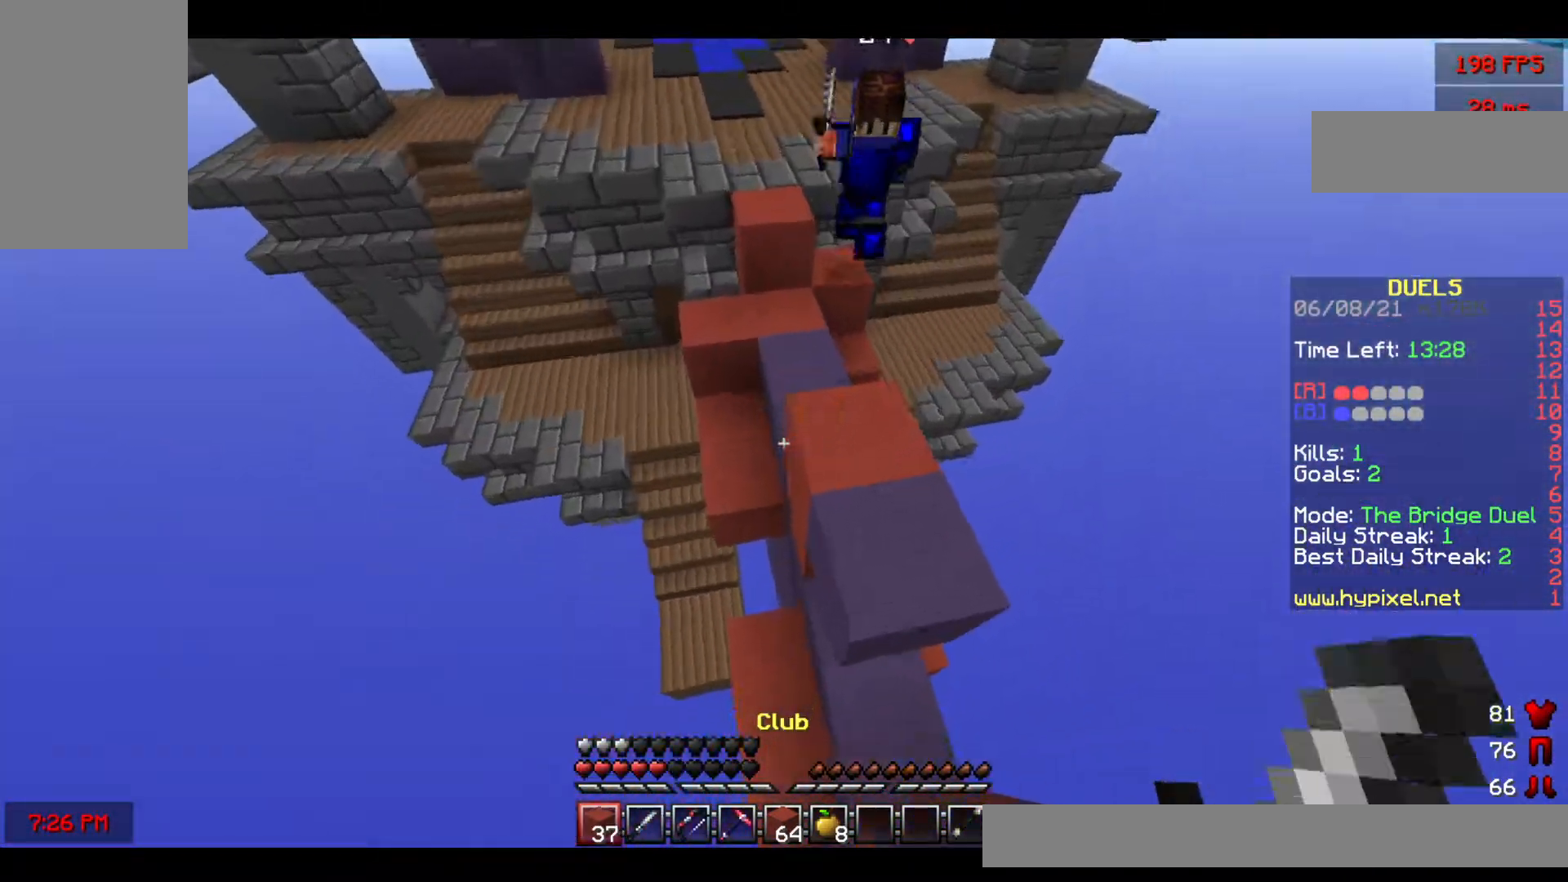
{"keys": ["d", "space"], "mouse": ["right"], "events": [[33, "space", "down"], [83, "d", "down"], [167, "mouse_right", "down"], [283, "s", "up"]]}
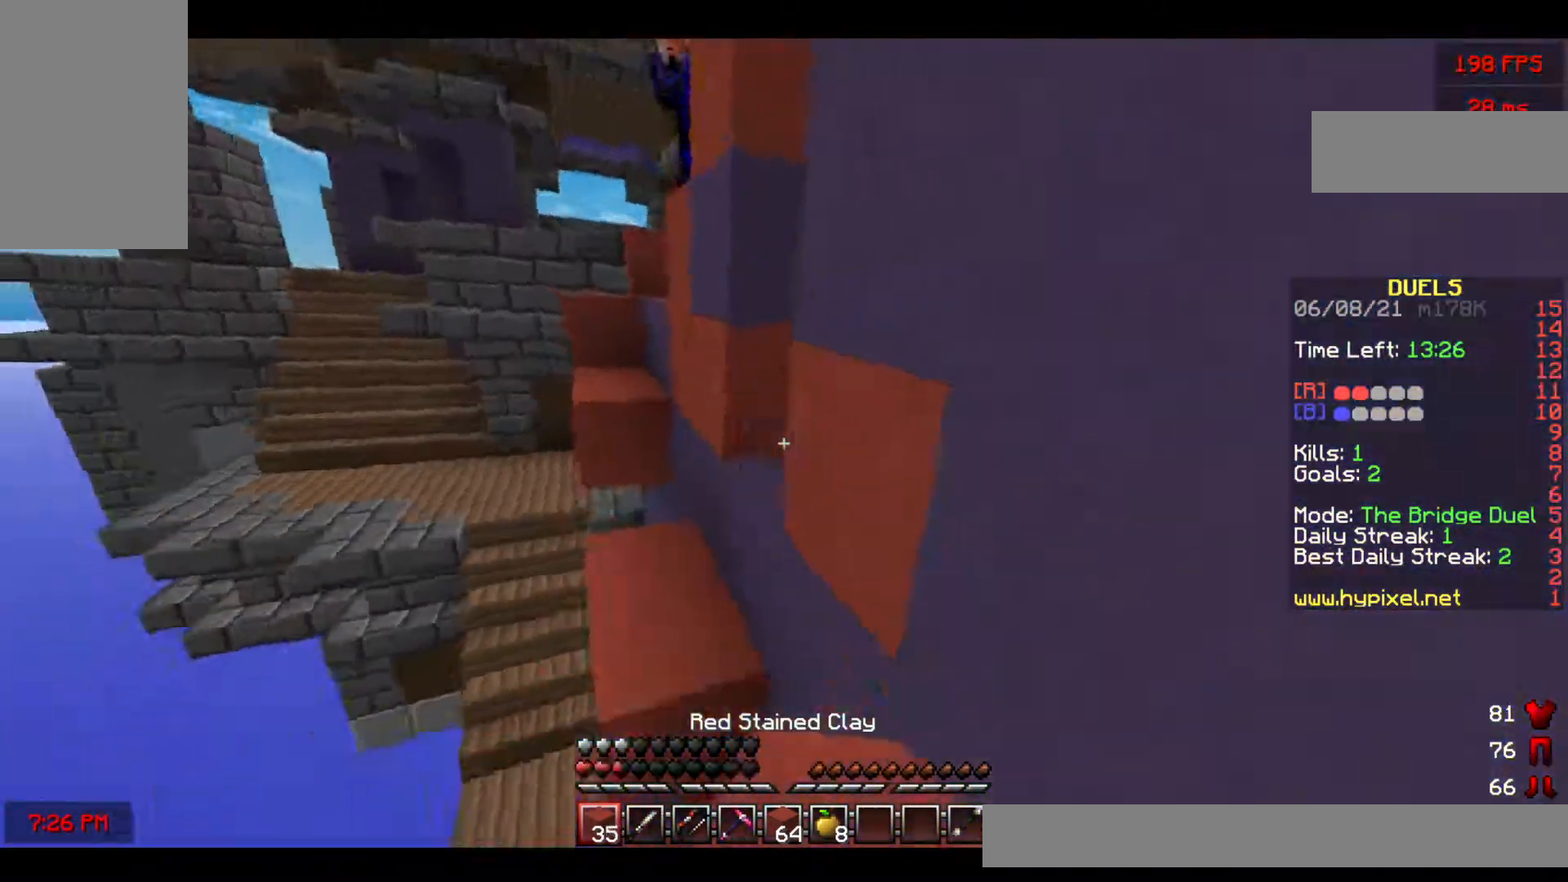
{"keys": ["d"], "mouse": [], "events": [[17, "d", "up"], [17, "space", "up"], [133, "a", "down"], [133, "mouse_right", "up"], [183, "mouse_right", "down"], [233, "a", "up"], [283, "space", "down"], [317, "mouse_right", "up"], [350, "mouse_right", "down"], [367, "d", "down"], [433, "space", "up"], [467, "mouse_right", "up"]]}
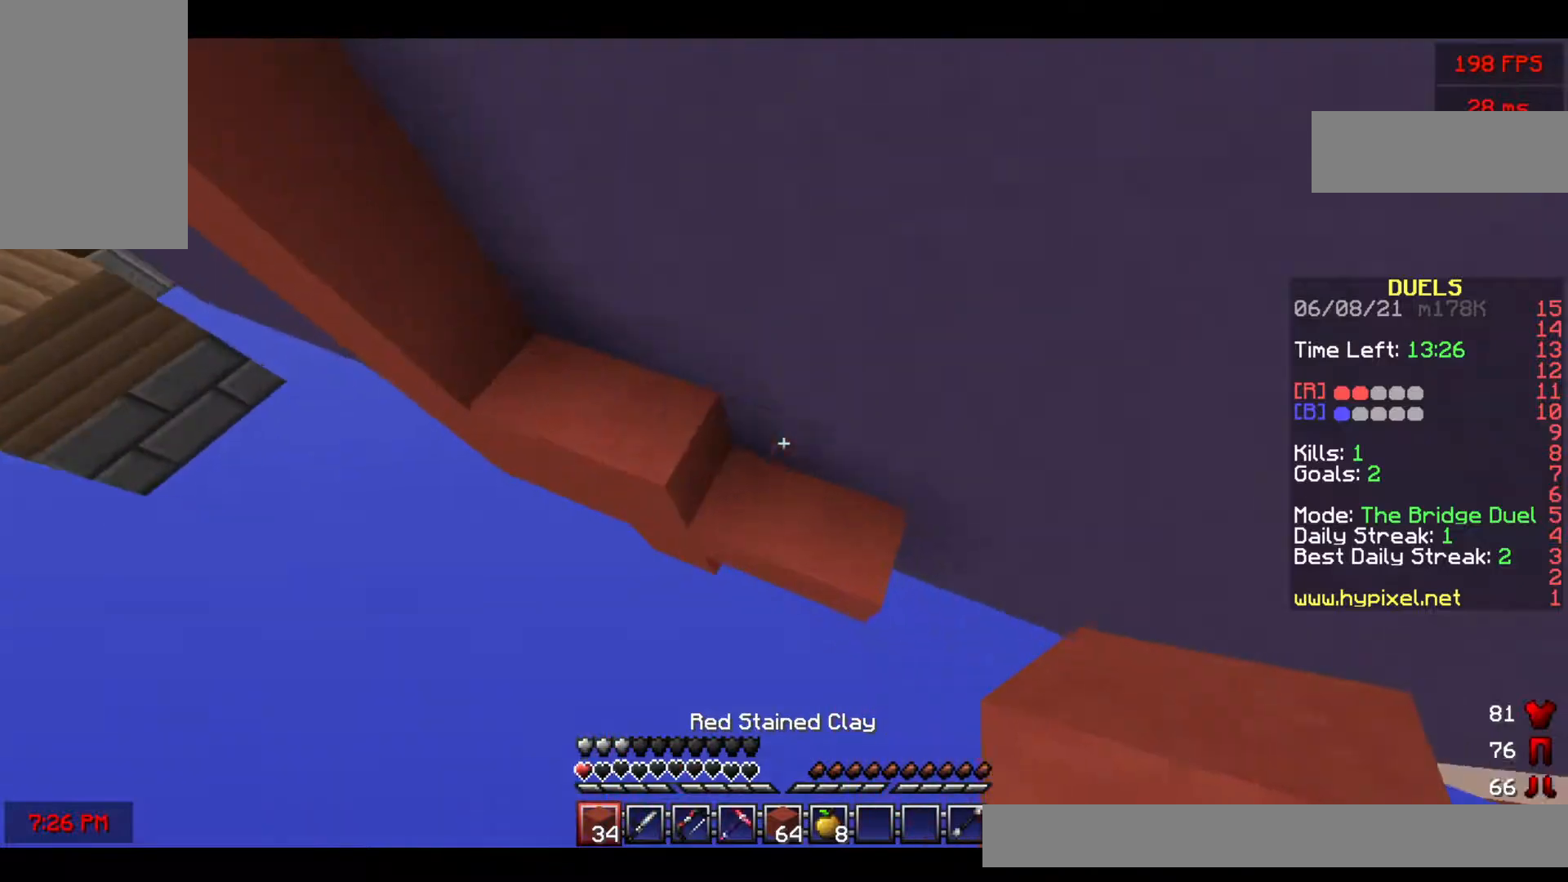
{"keys": ["space"], "mouse": [], "events": [[17, "w", "down"], [33, "mouse_right", "down"], [317, "space", "down"], [433, "d", "up"], [433, "w", "up"], [483, "mouse_right", "up"]]}
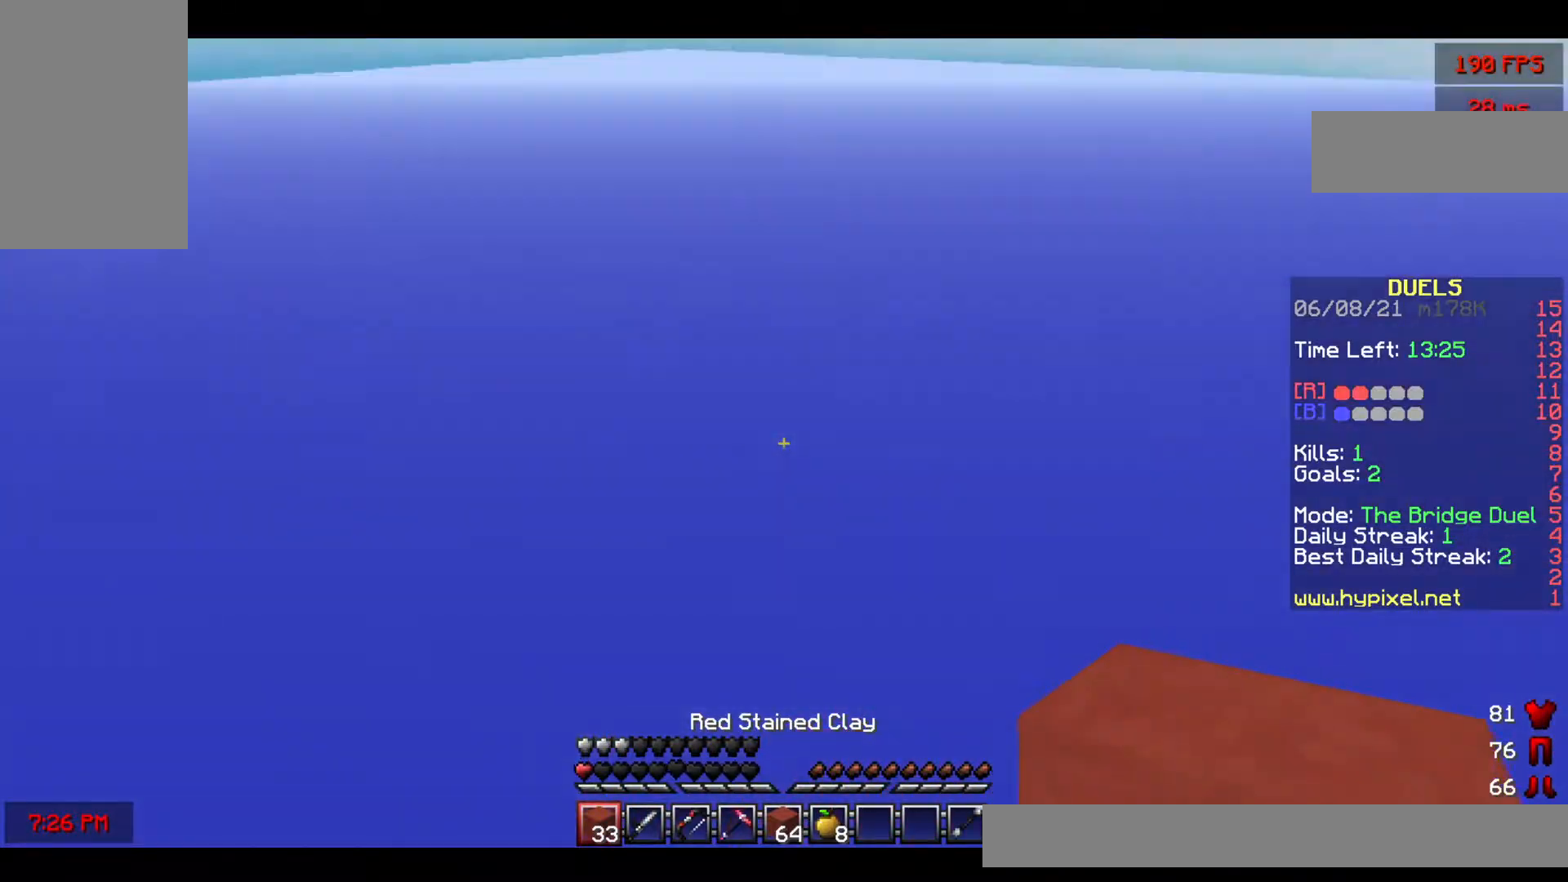
{"keys": ["w"], "mouse": [], "events": [[67, "space", "up"], [217, "w", "down"]]}
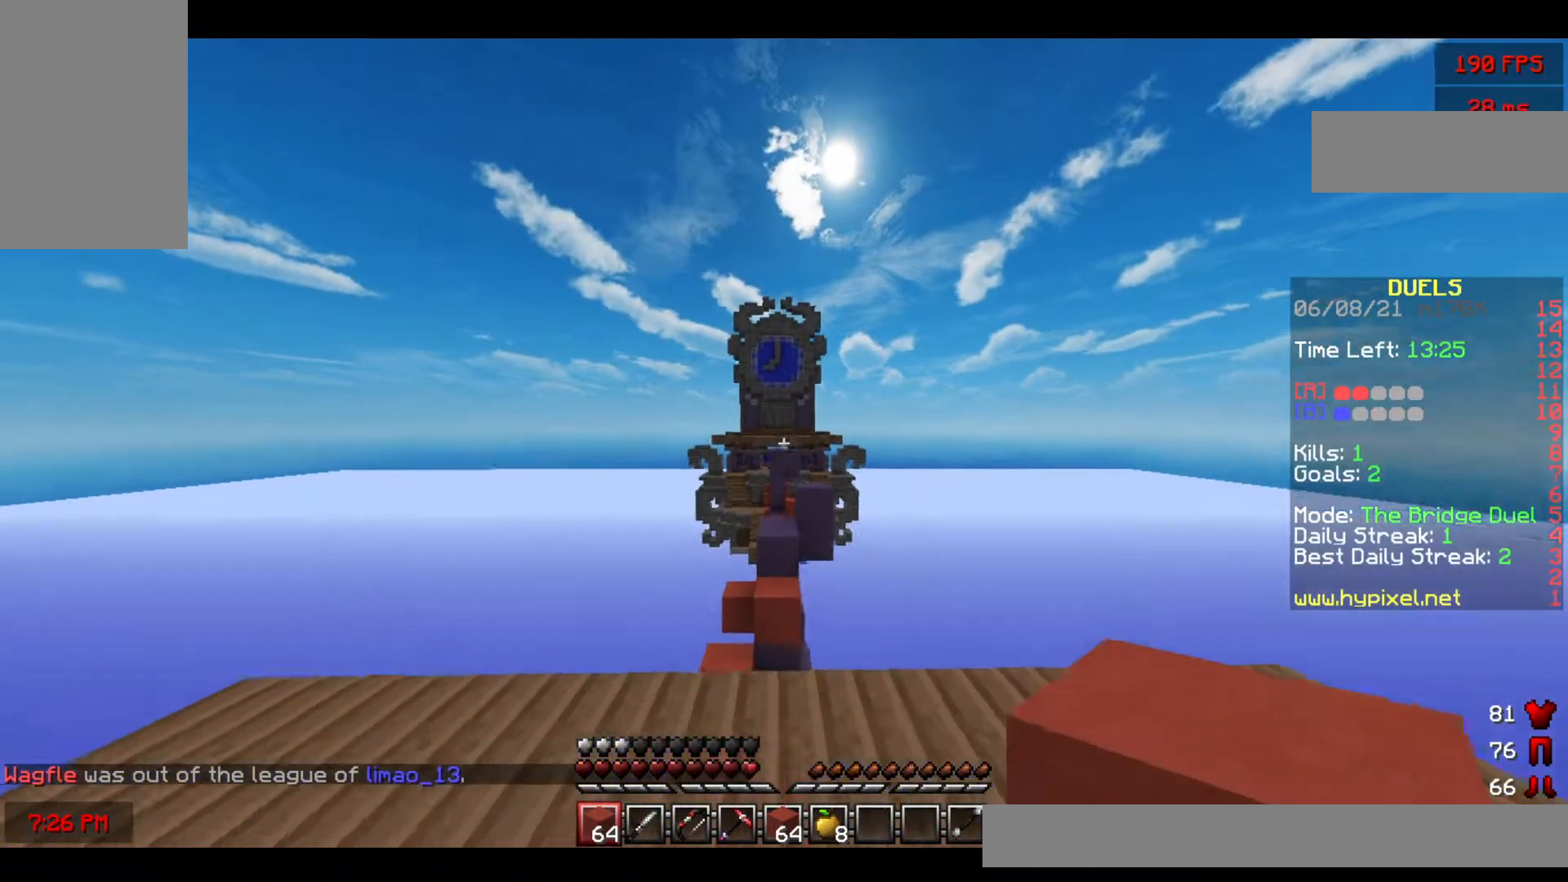
{"keys": ["space", "w"], "mouse": ["left"], "events": [[367, "mouse_left", "down"], [400, "space", "down"]]}
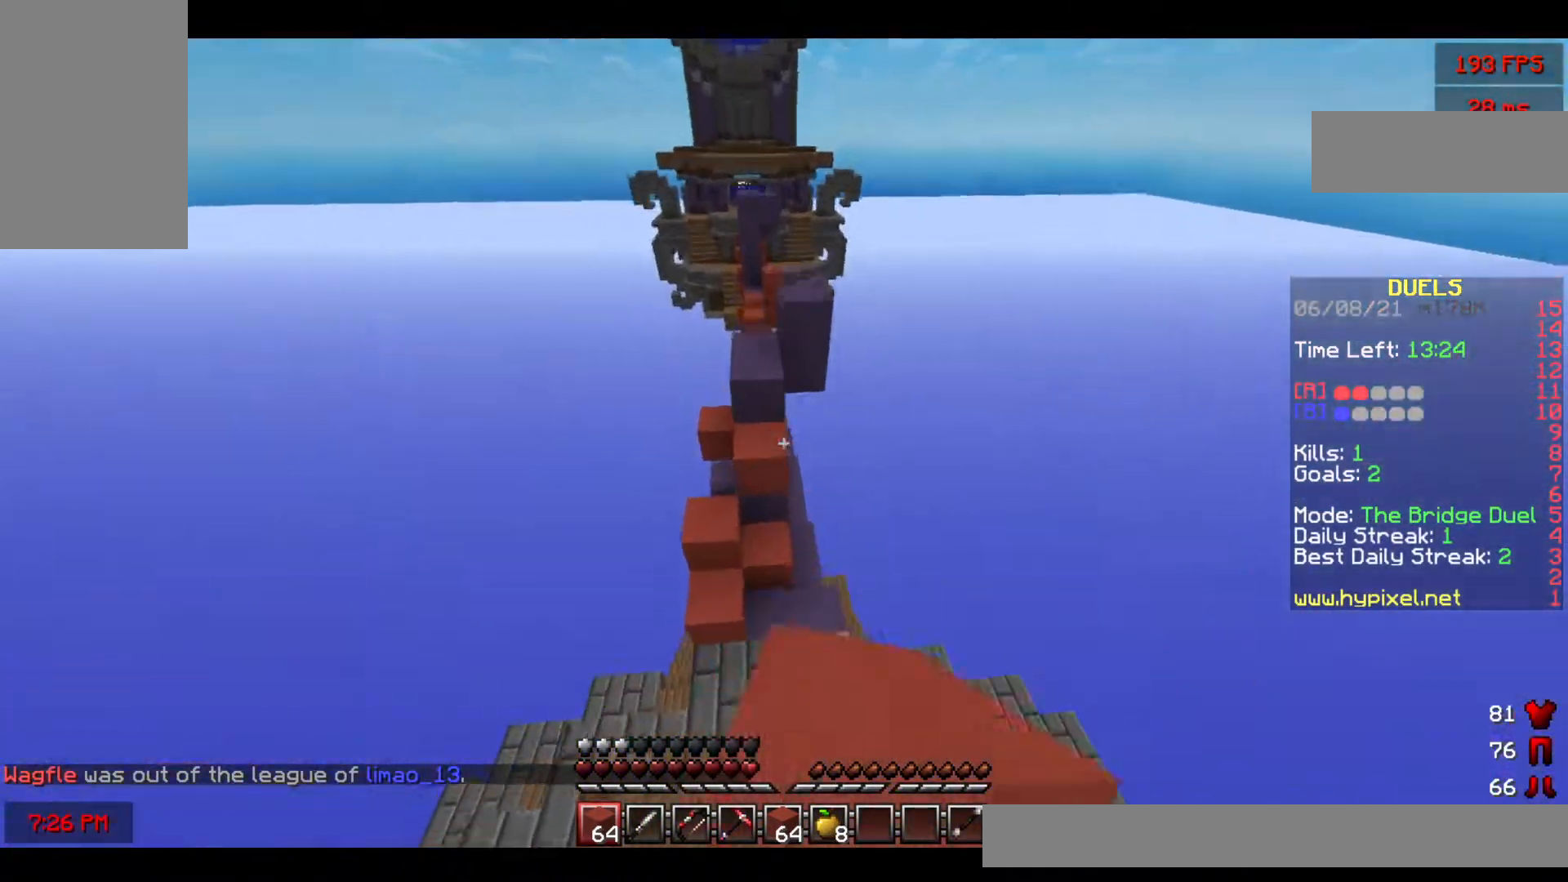
{"keys": ["w"], "mouse": [], "events": [[267, "mouse_left", "up"], [417, "space", "up"]]}
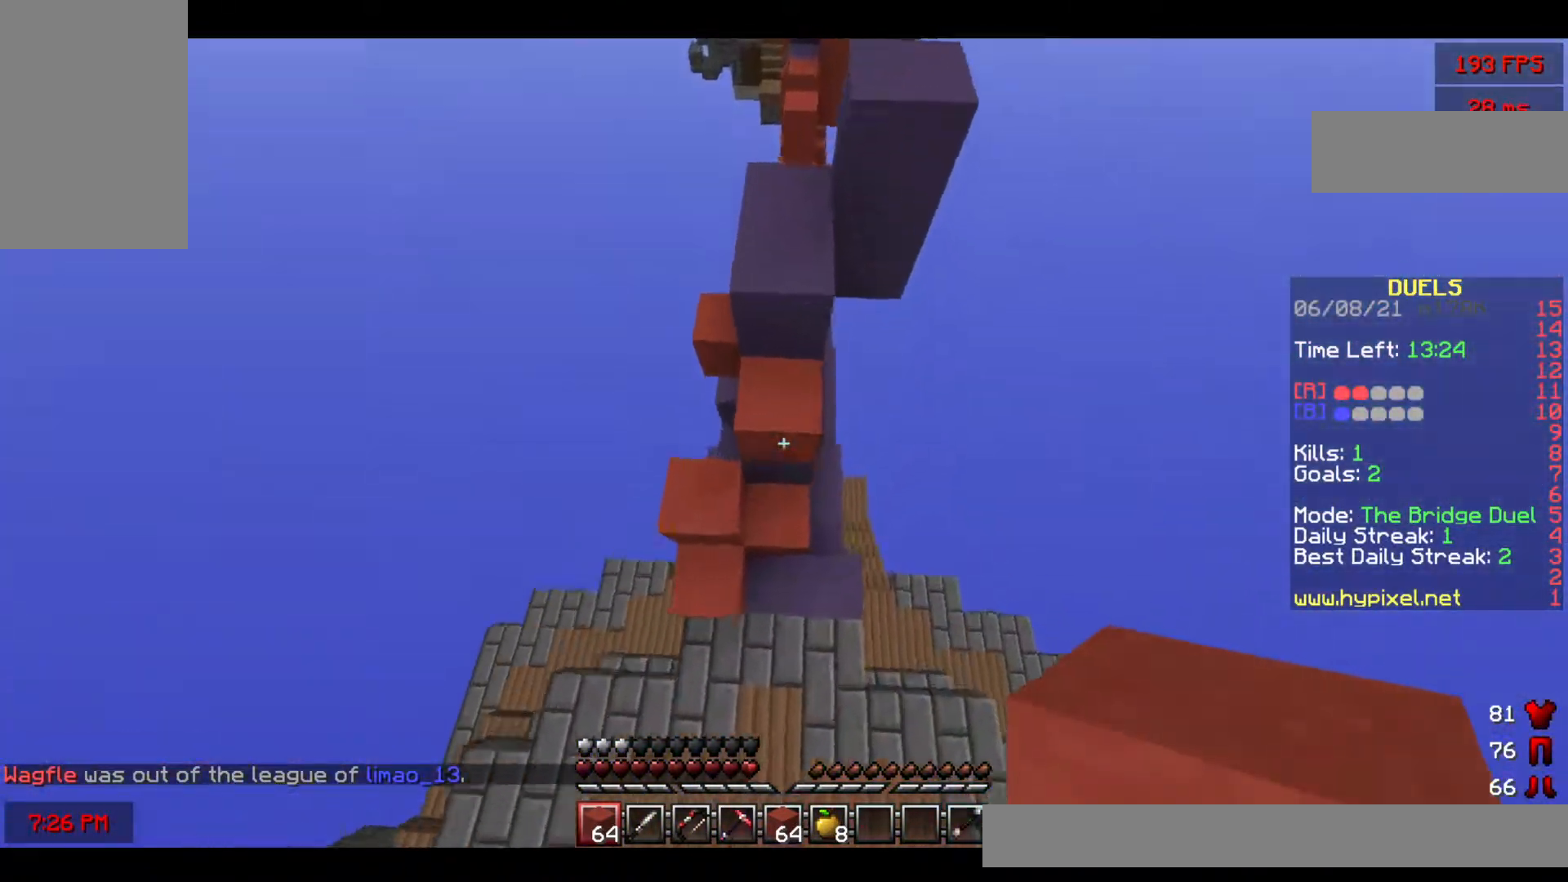
{"keys": ["space", "w"], "mouse": [], "events": [[17, "mouse_right", "down"], [183, "mouse_right", "up"], [367, "space", "down"]]}
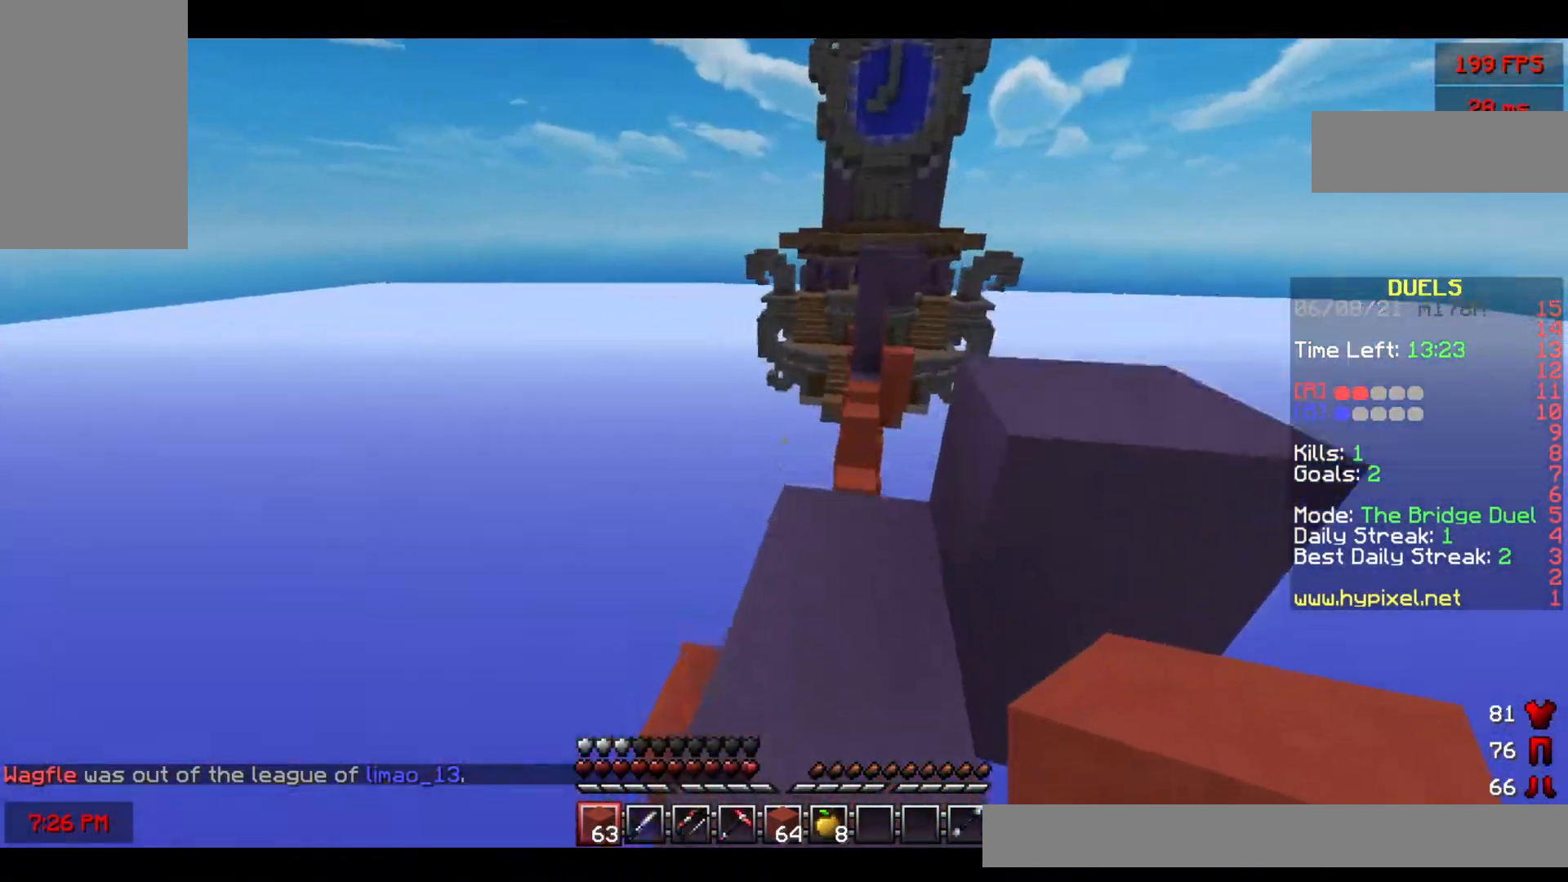
{"keys": ["w"], "mouse": [], "events": [[100, "space", "up"]]}
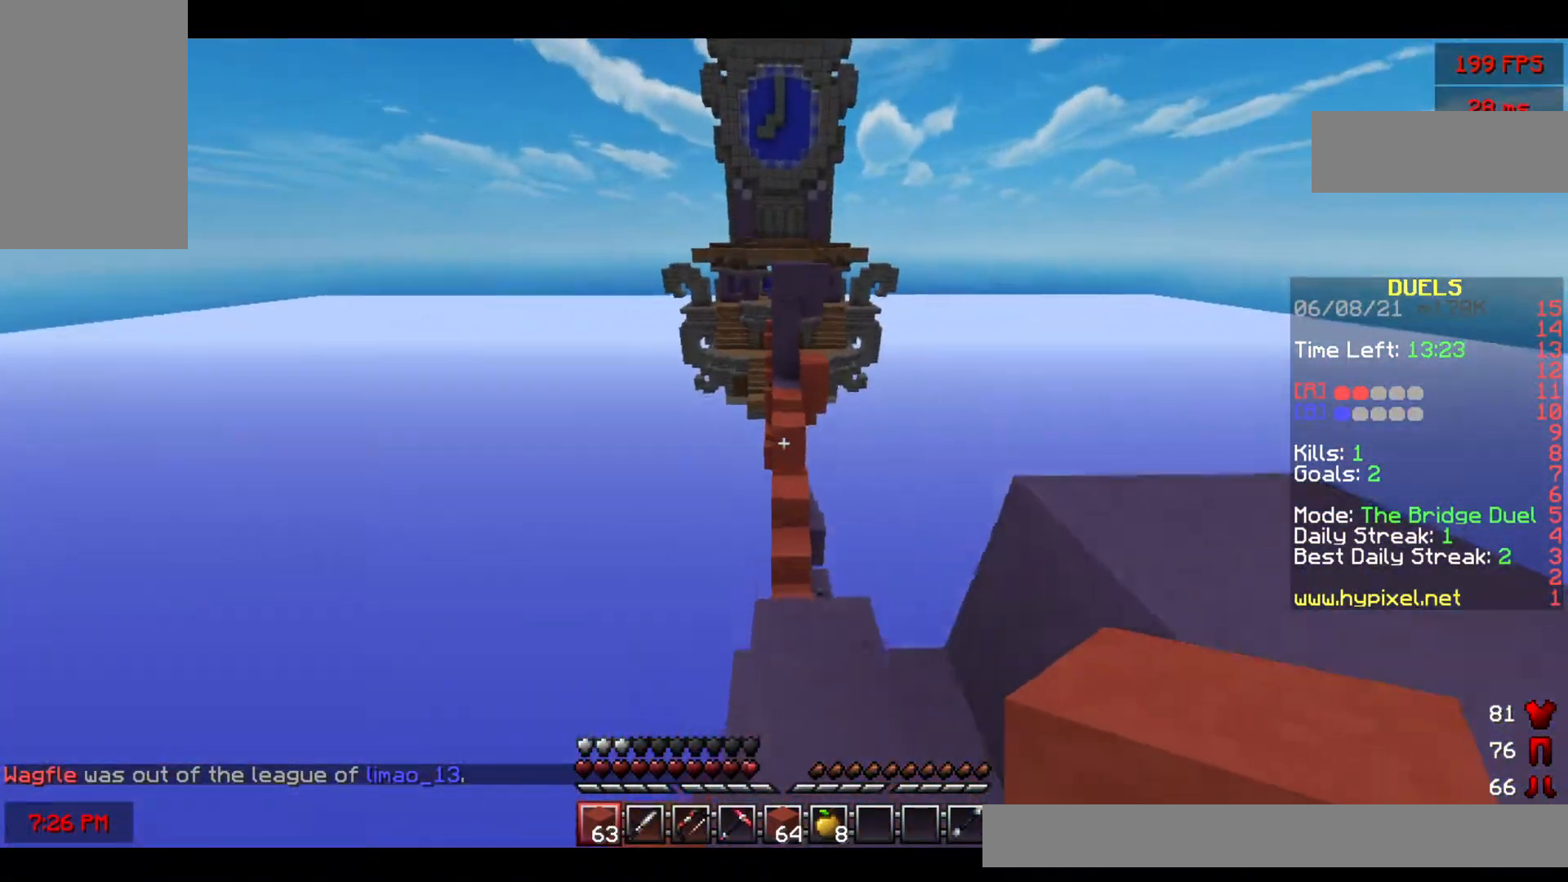
{"keys": ["w"], "mouse": [], "events": []}
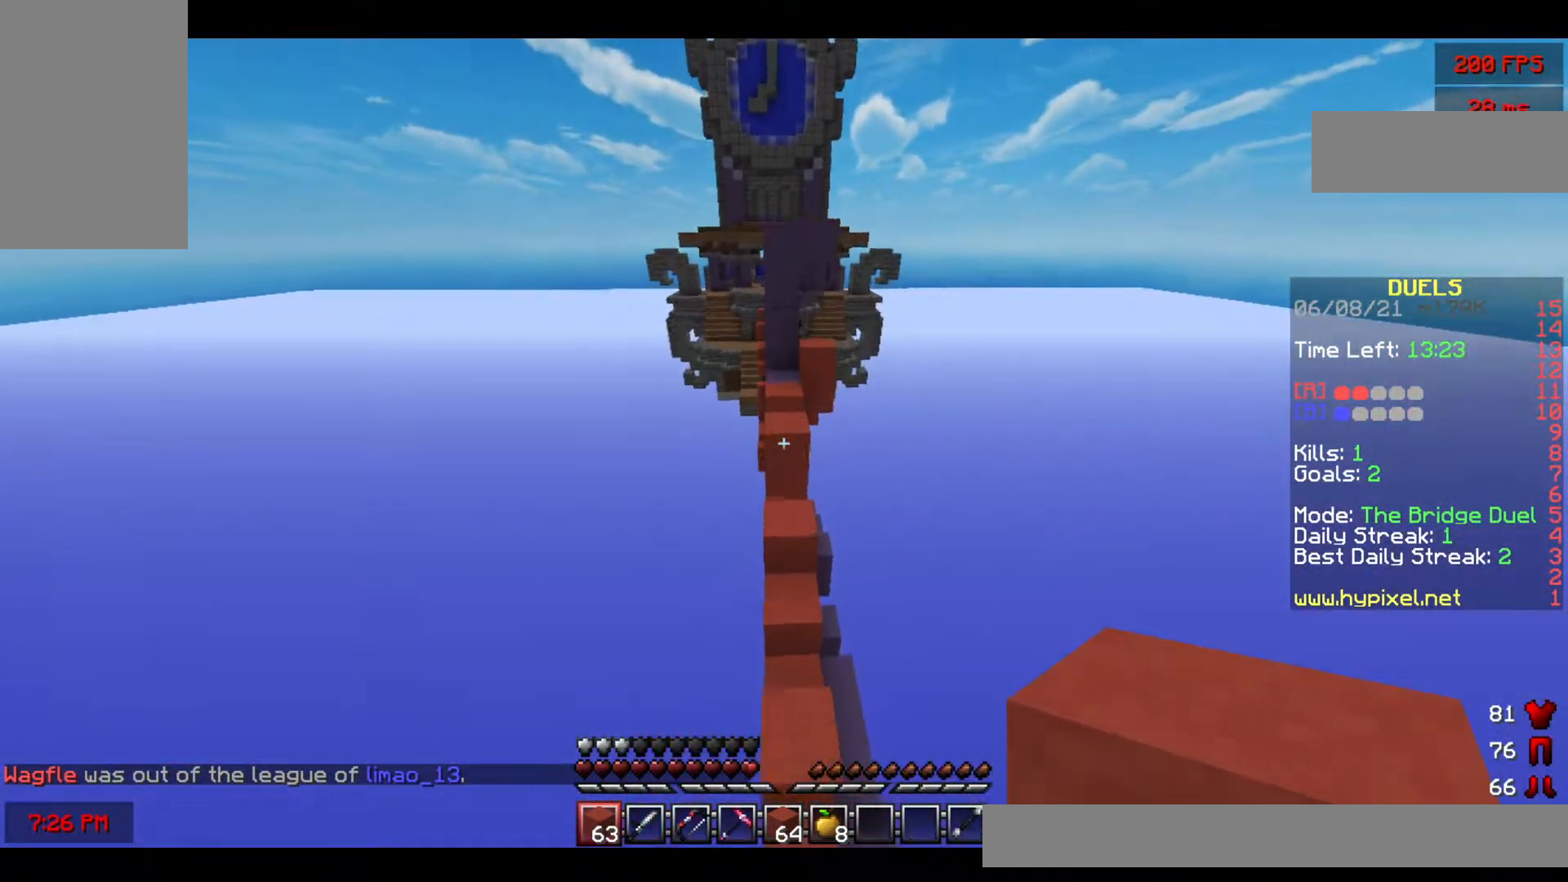
{"keys": ["space", "w"], "mouse": [], "events": [[83, "space", "down"]]}
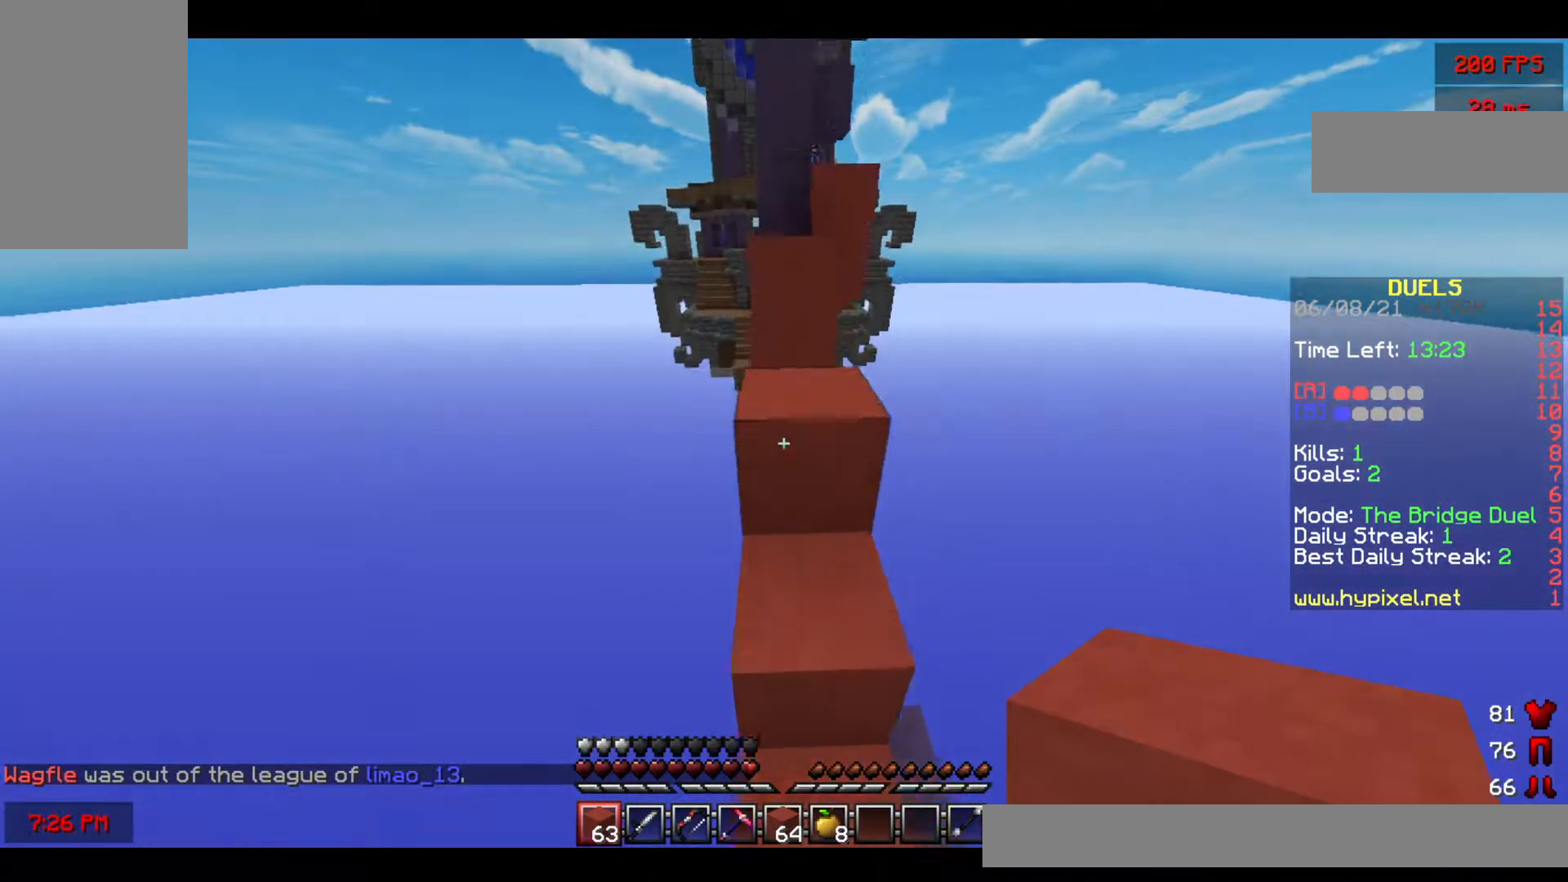
{"keys": ["space", "w"], "mouse": [], "events": [[167, "space", "up"], [167, "w", "up"], [300, "w", "down"], [367, "space", "down"]]}
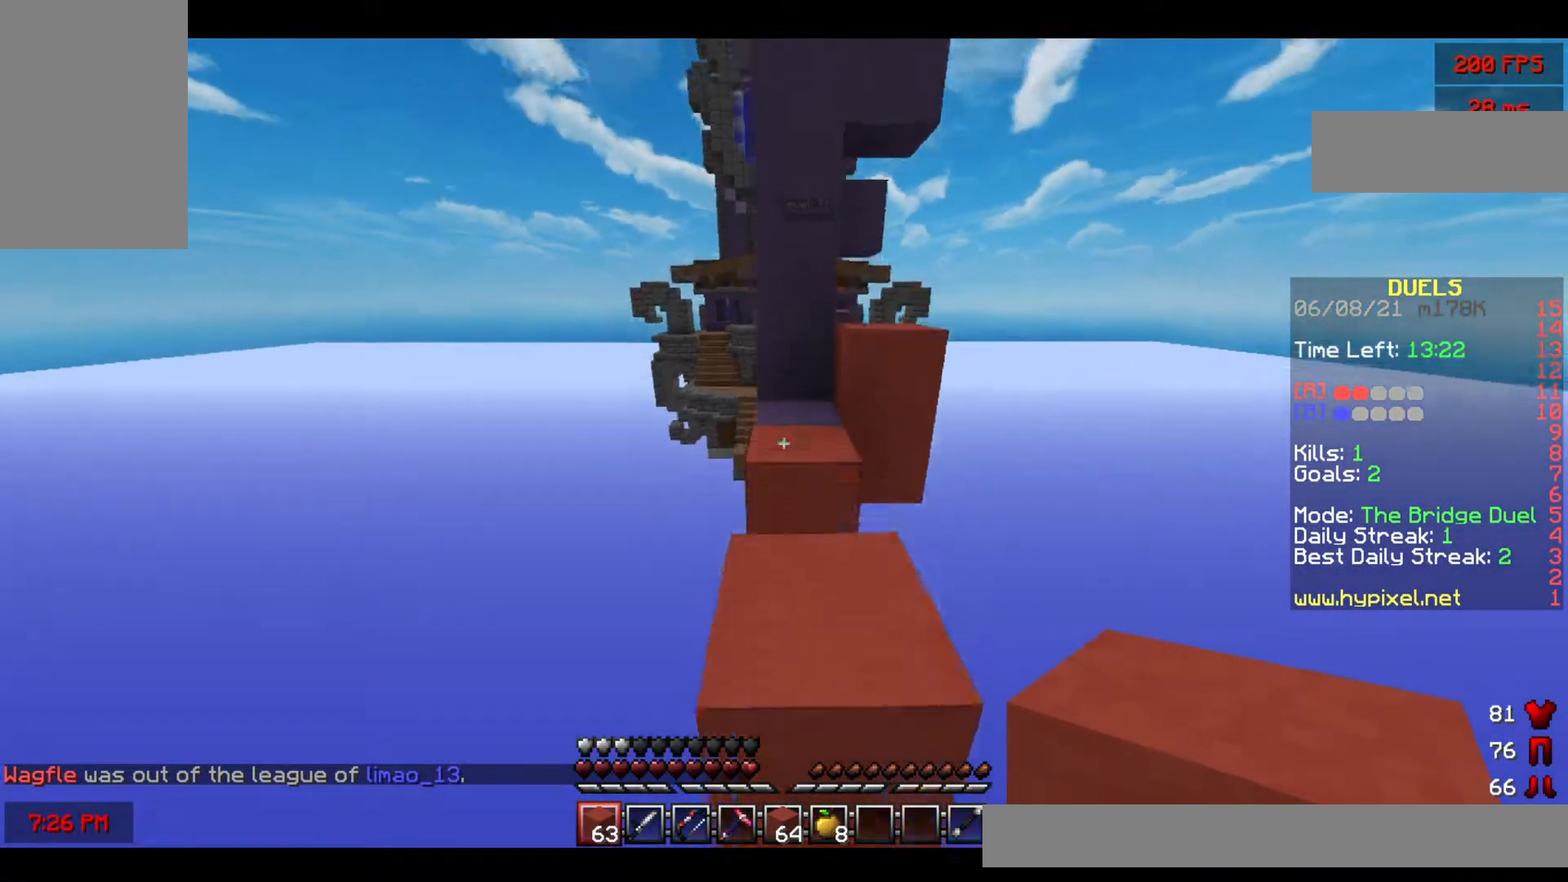
{"keys": ["s"], "mouse": ["right"], "events": [[50, "space", "up"], [83, "w", "up"], [300, "mouse_right", "down"], [317, "s", "down"]]}
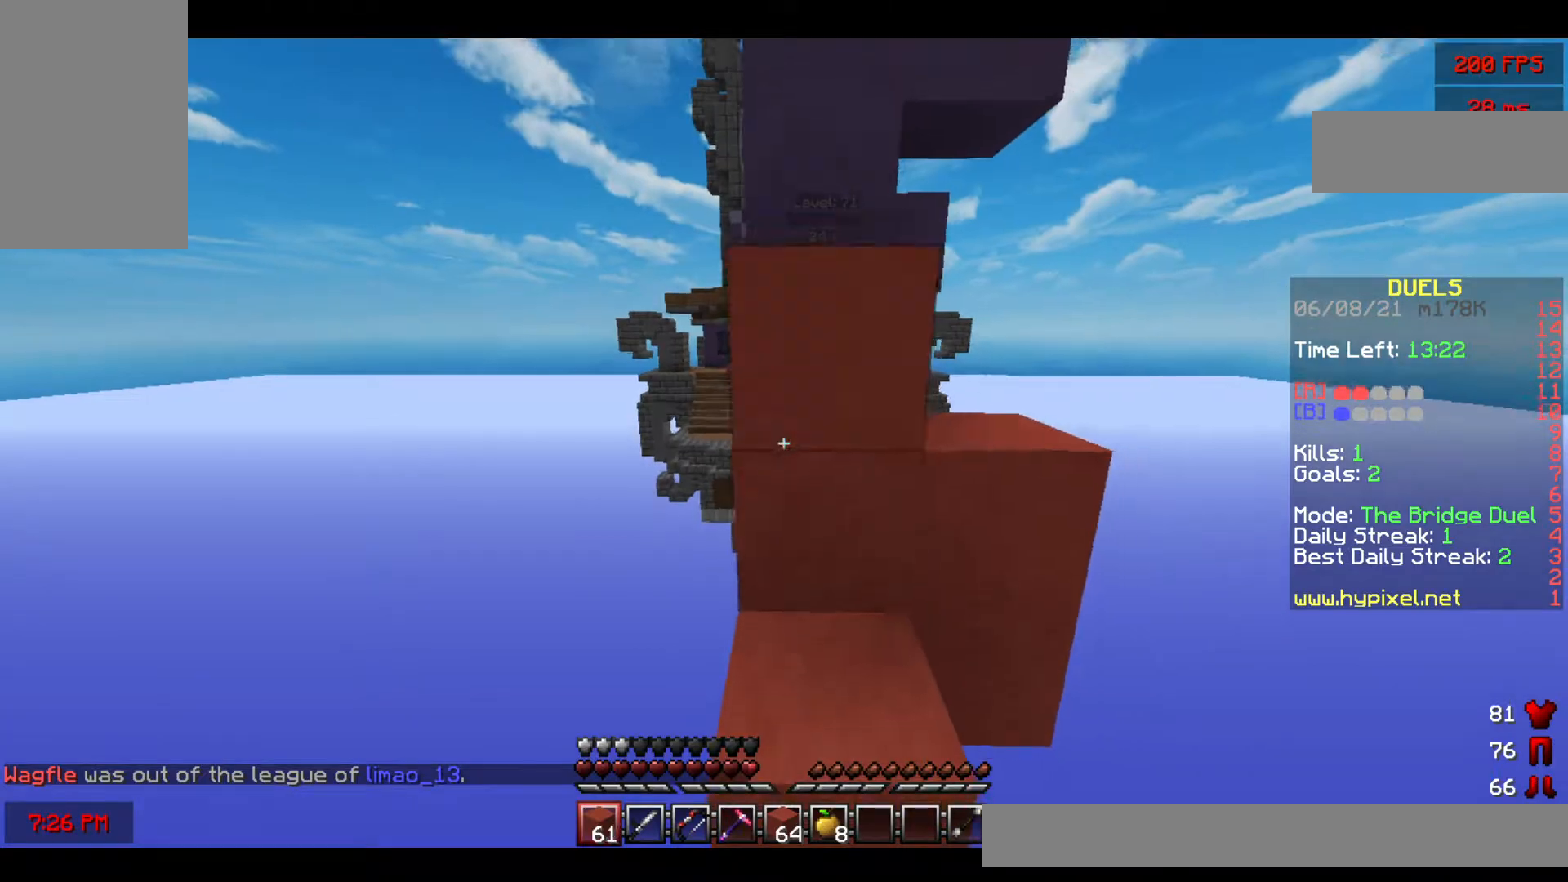
{"keys": ["w"], "mouse": [], "events": [[50, "space", "down"], [67, "mouse_right", "up"], [133, "s", "up"], [300, "mouse_right", "down"], [333, "space", "up"], [333, "w", "down"], [417, "mouse_right", "up"]]}
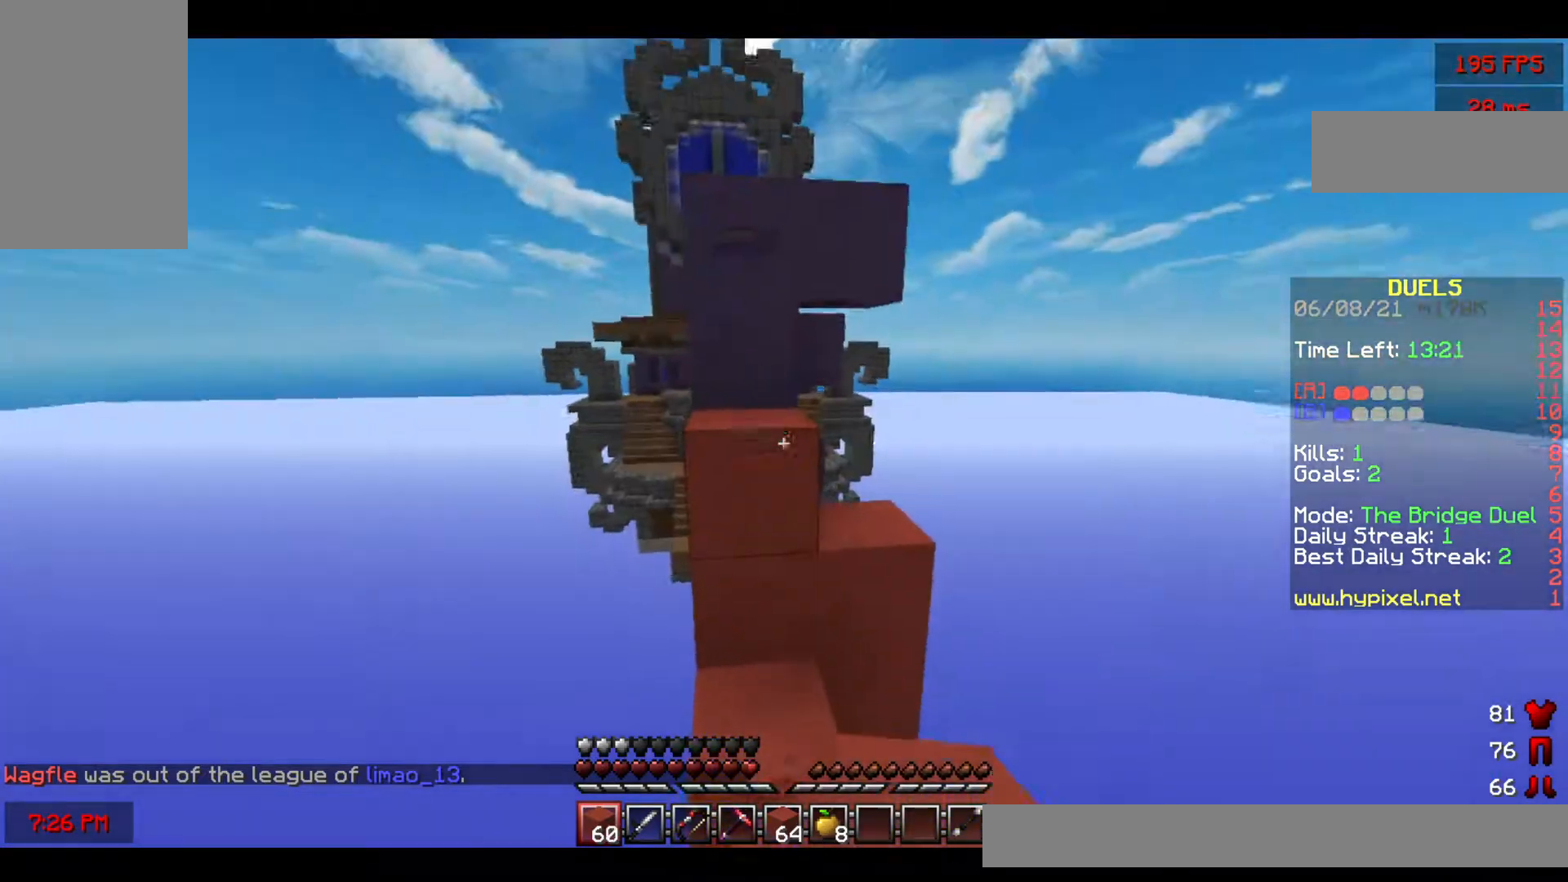
{"keys": [], "mouse": [], "events": [[50, "mouse_right", "down"], [67, "w", "up"], [117, "space", "down"], [183, "mouse_right", "up"], [333, "mouse_right", "down"], [367, "space", "up"], [450, "mouse_right", "up"]]}
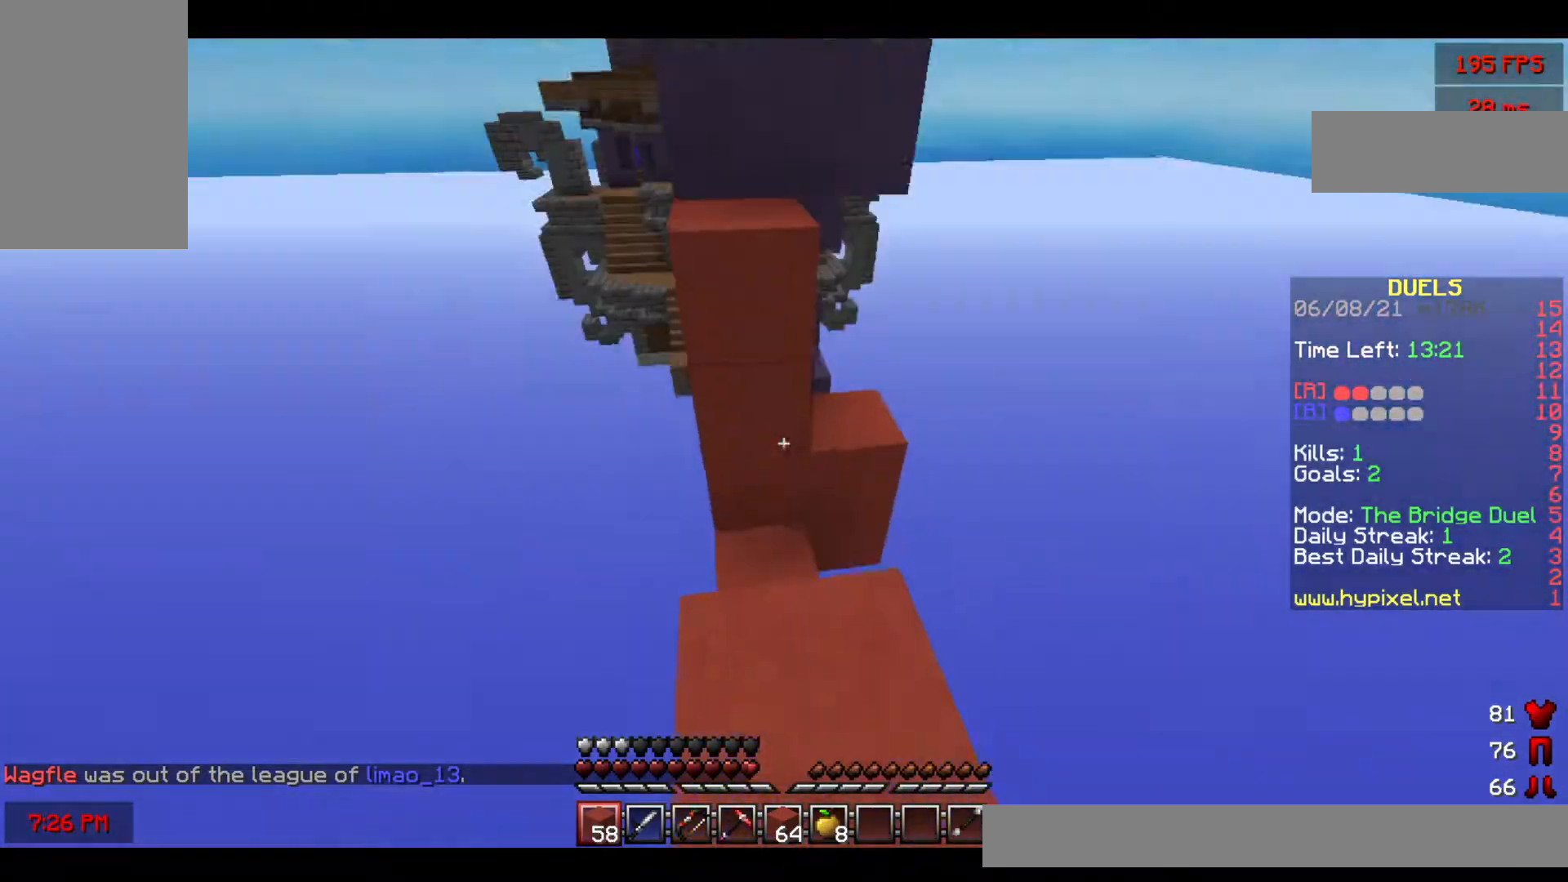
{"keys": ["space", "w"], "mouse": [], "events": [[167, "mouse_right", "down"], [300, "w", "down"], [333, "mouse_right", "up"], [433, "space", "down"]]}
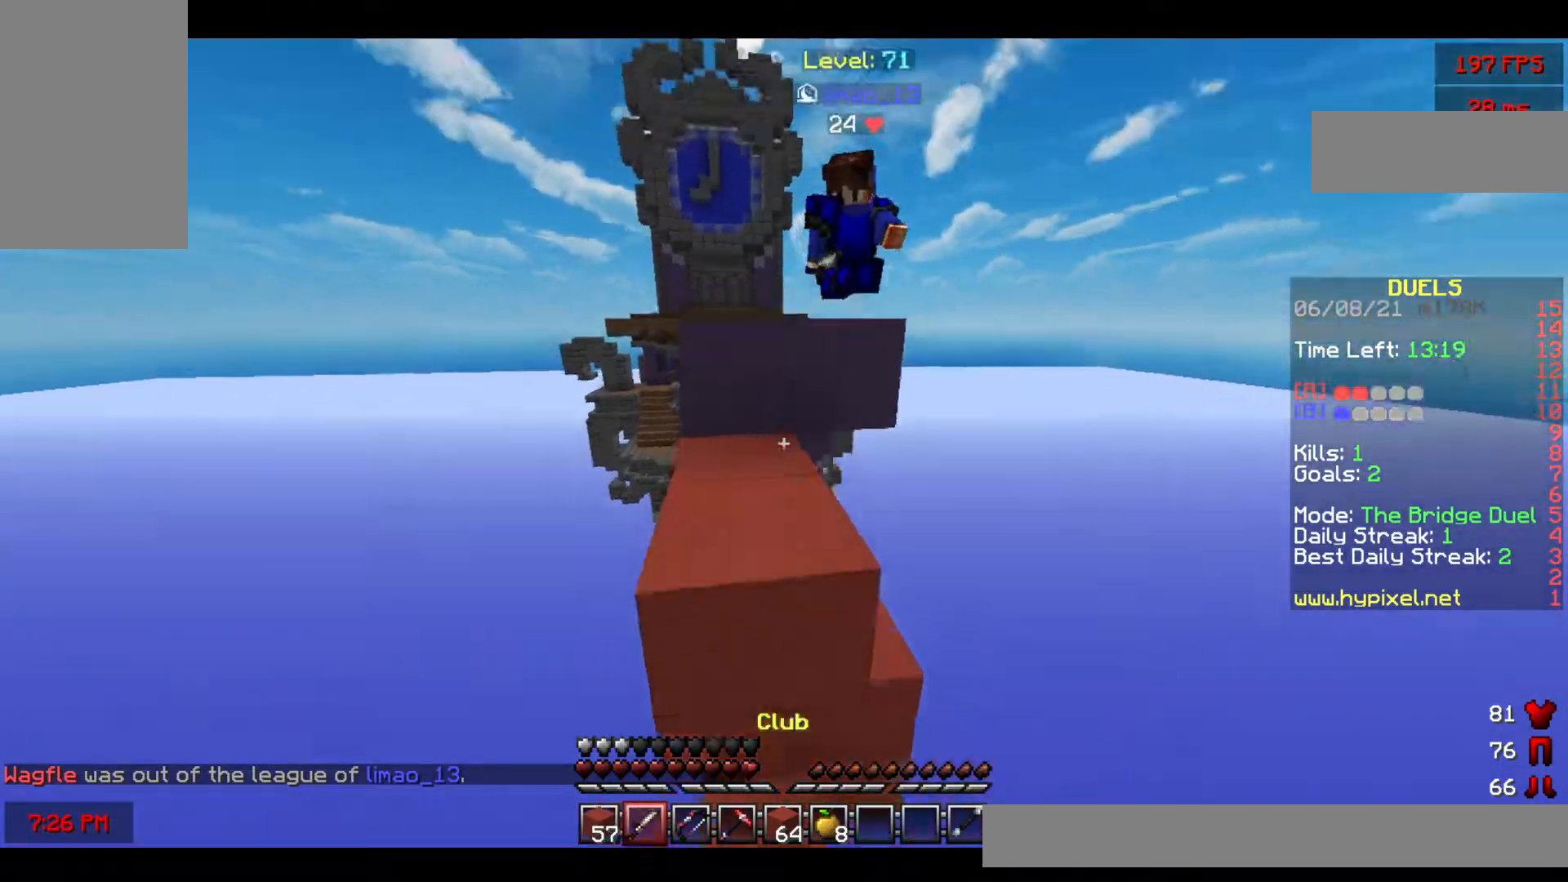
{"keys": ["a", "space", "w"], "mouse": ["left"], "events": [[117, "space", "up"], [200, "mouse_left", "down"], [233, "space", "down"], [417, "a", "down"]]}
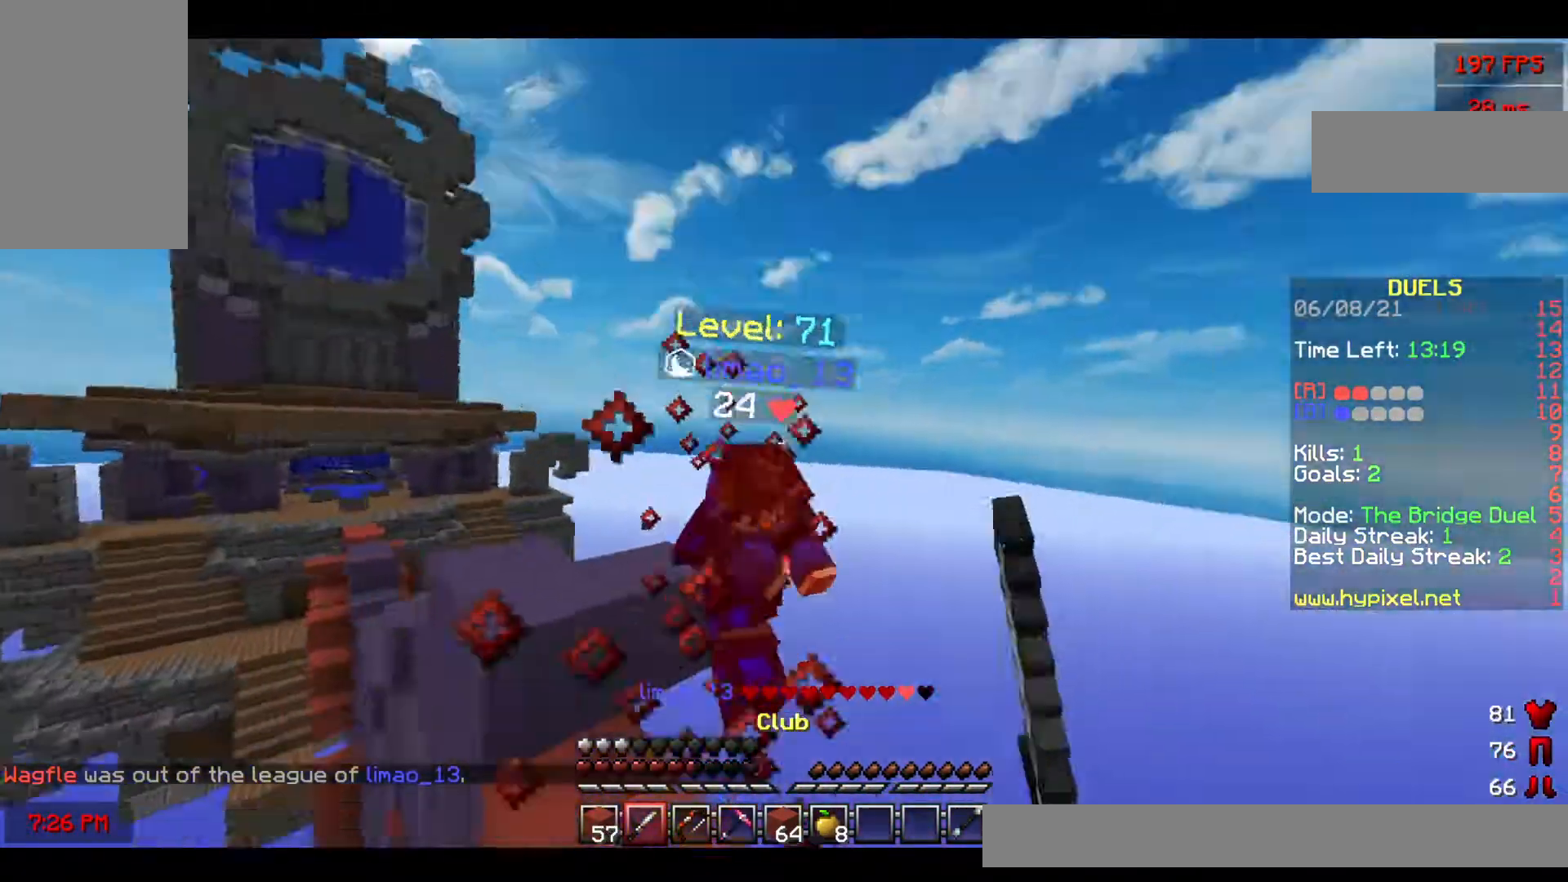
{"keys": ["d", "w"], "mouse": [], "events": [[50, "space", "up"], [67, "a", "up"], [283, "d", "down"], [300, "mouse_left", "up"]]}
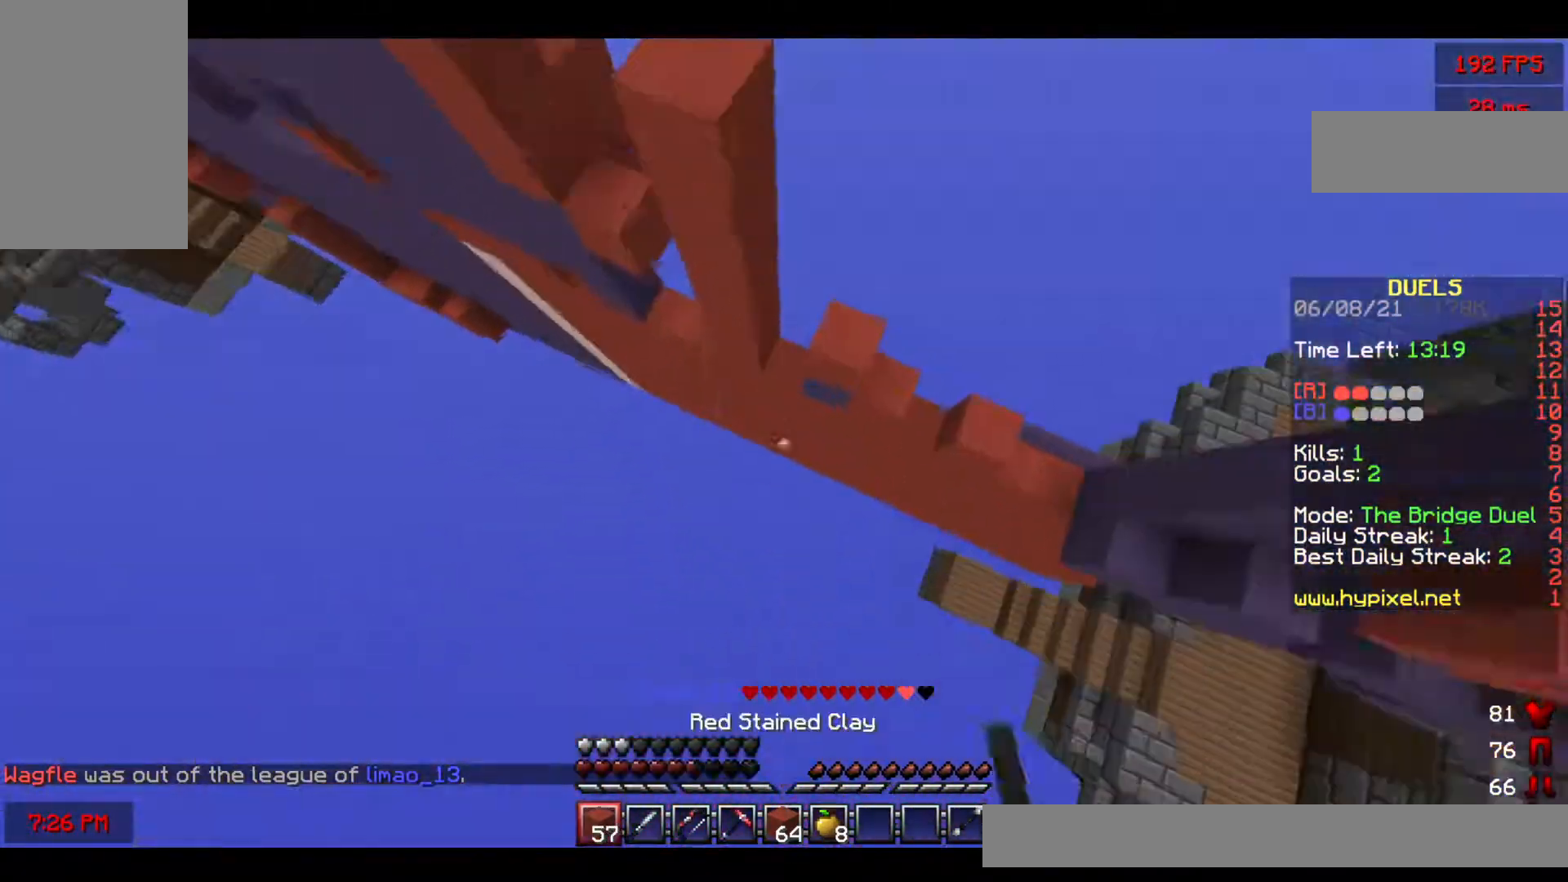
{"keys": ["w"], "mouse": ["right"], "events": [[183, "d", "up"], [450, "mouse_right", "down"]]}
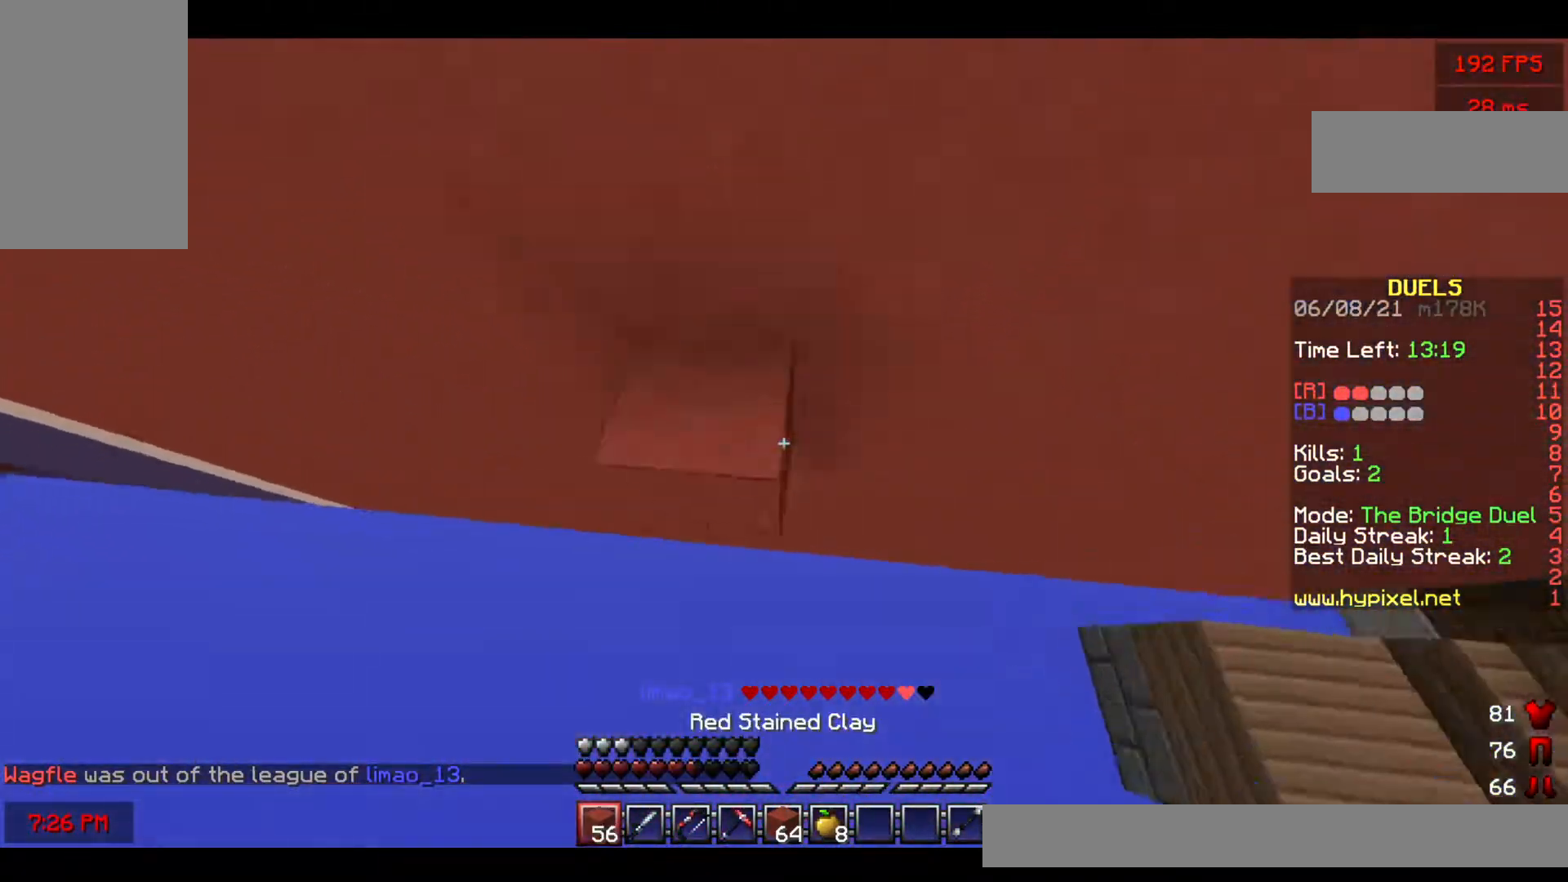
{"keys": [], "mouse": [], "events": [[50, "mouse_right", "up"], [117, "w", "up"]]}